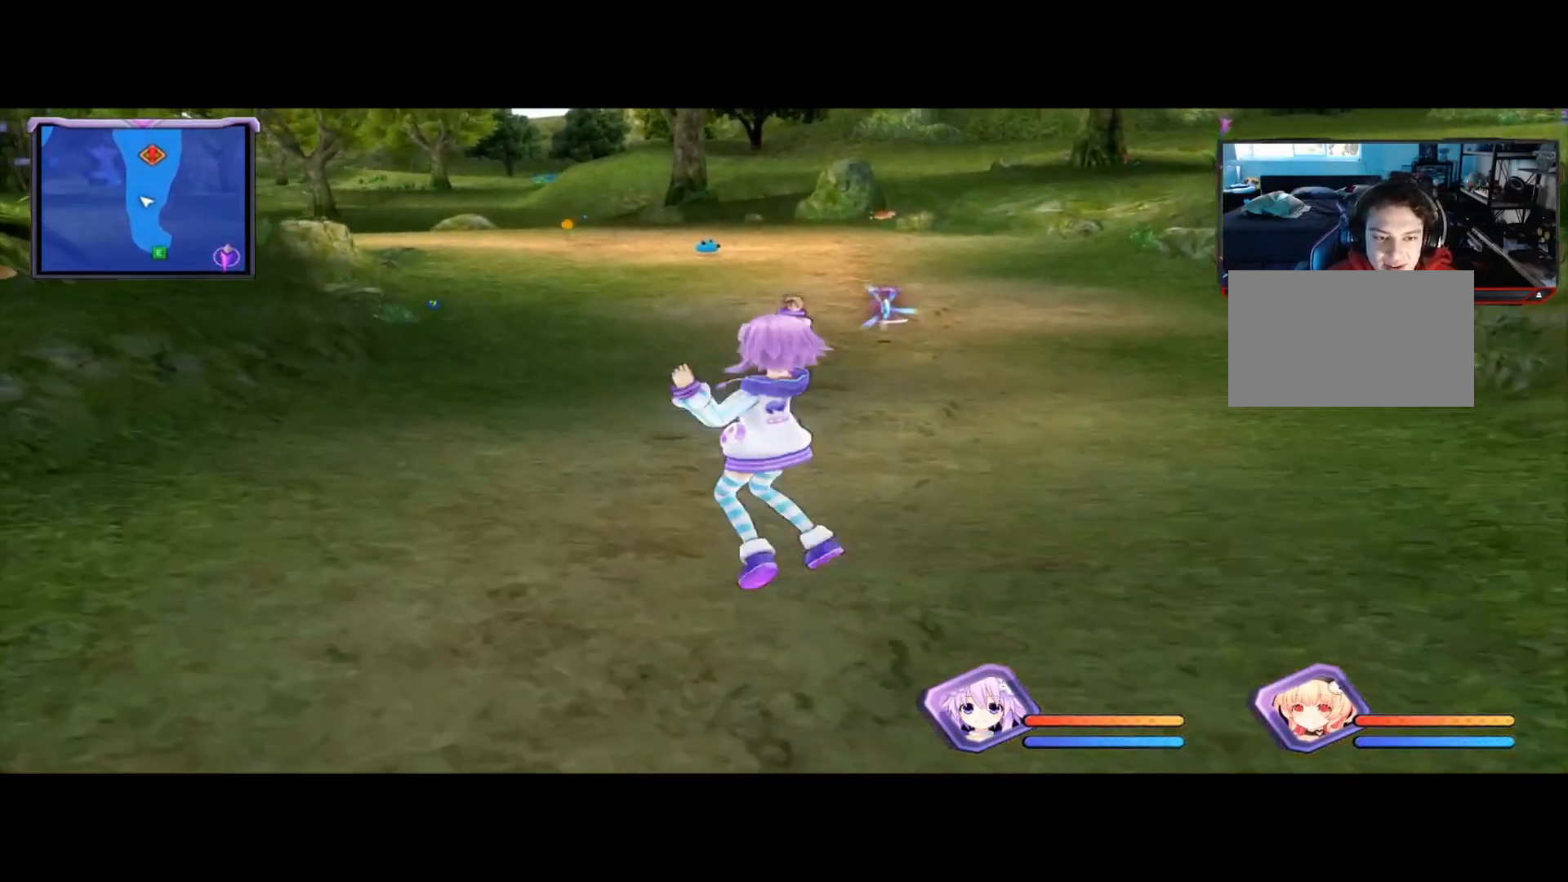
Gameplay with a controller (Xbox layout); each line is a JSON object with the inputs held at the frame after it. "events" lists button and stick changes between this image and that frame as [ms after this image, input, new state], when the widget could be followed in between. Not read: R3.
{"buttons": ["B"], "left_stick": "up-right", "right_stick": "center", "events": [[417, "B", "down"], [500, "left_stick", "up-right"]]}
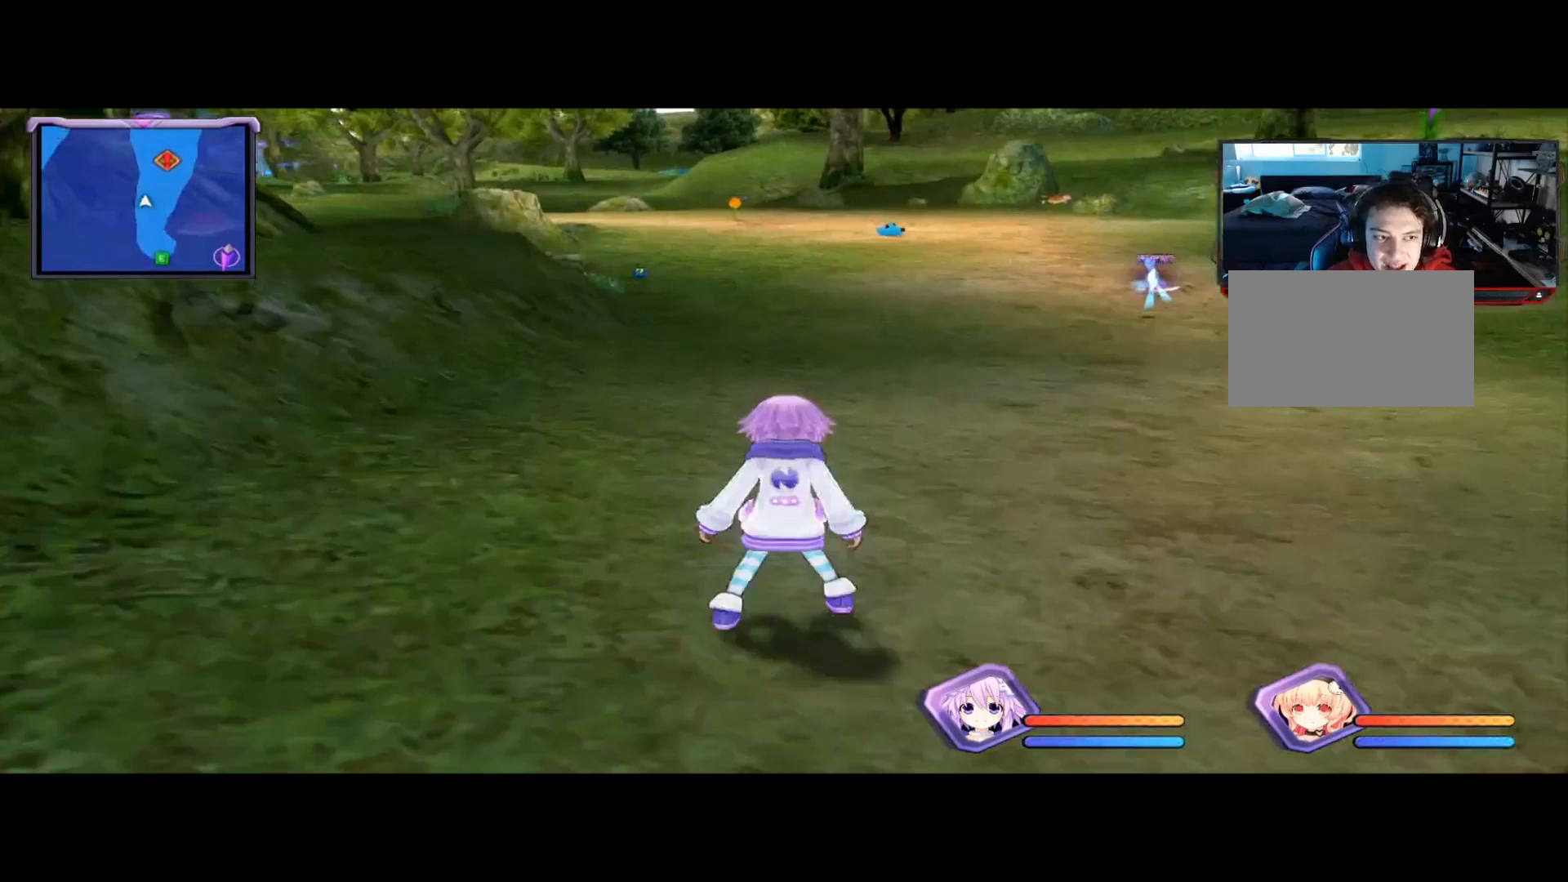
{"buttons": [], "left_stick": "down-left", "right_stick": "center", "events": [[125, "B", "up"], [125, "left_stick", "right"], [292, "left_stick", "down-right"], [500, "left_stick", "down-left"]]}
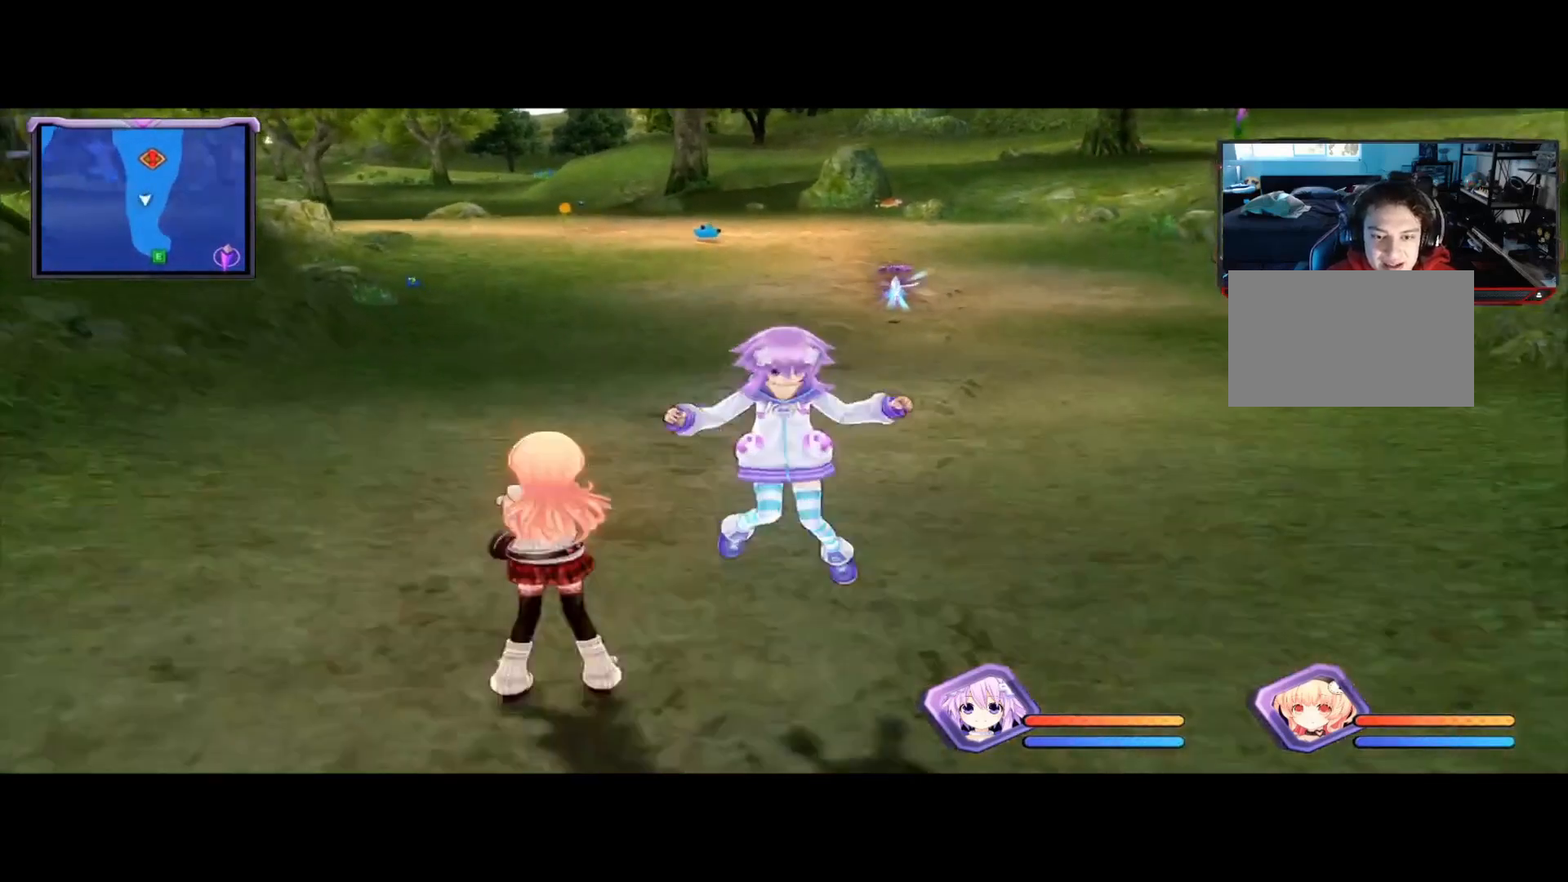
{"buttons": [], "left_stick": "right", "right_stick": "center", "events": [[83, "left_stick", "left"], [250, "B", "down"], [375, "B", "up"], [375, "left_stick", "up"], [458, "left_stick", "right"]]}
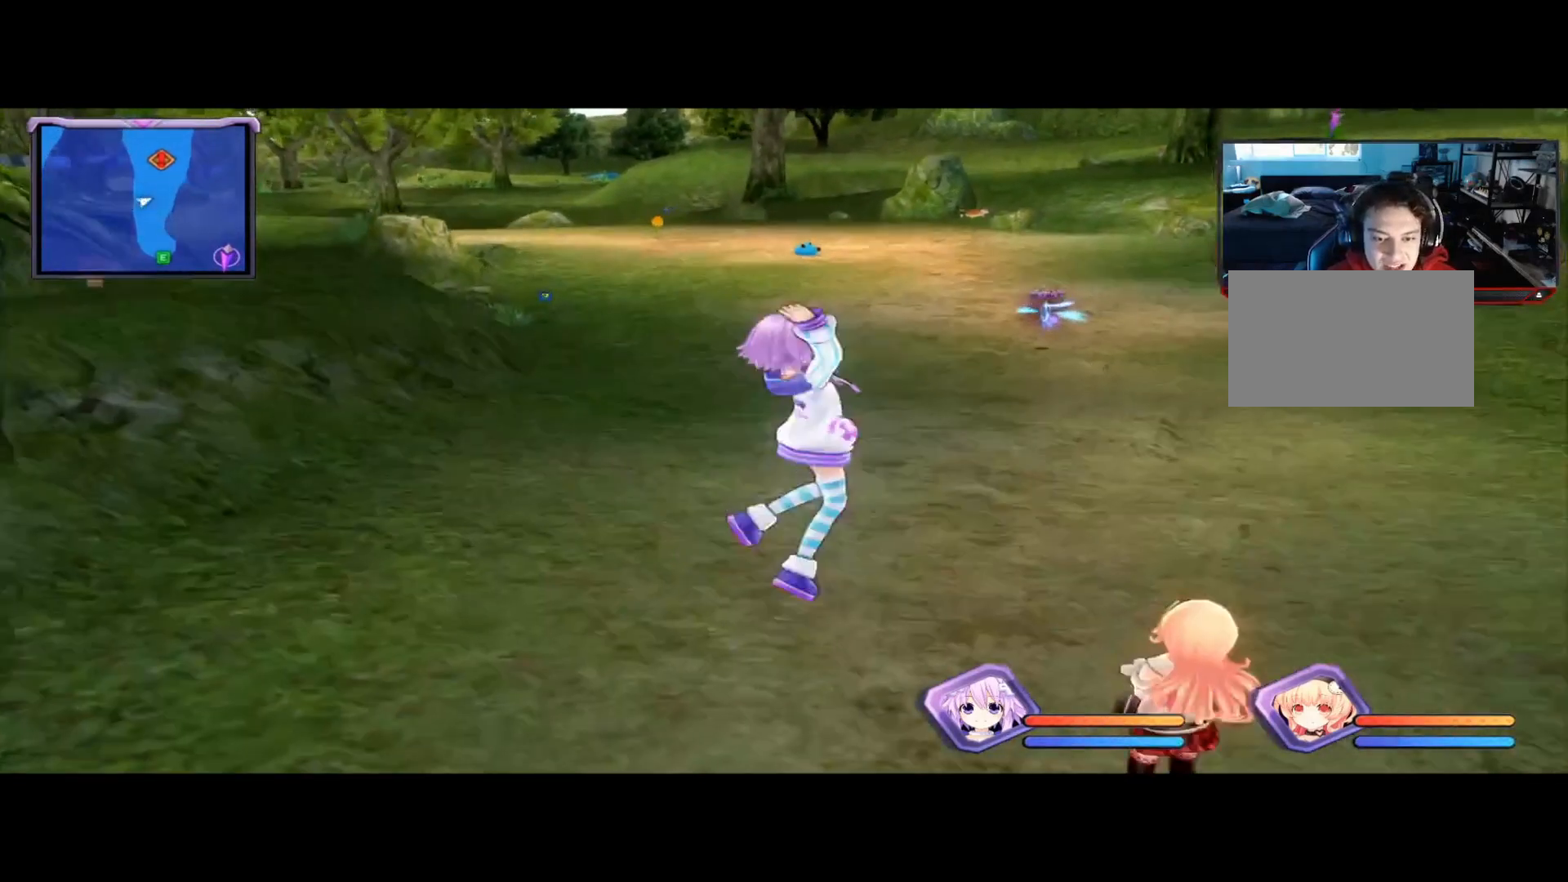
{"buttons": [], "left_stick": "left", "right_stick": "center", "events": [[125, "left_stick", "down-right"], [417, "left_stick", "left"]]}
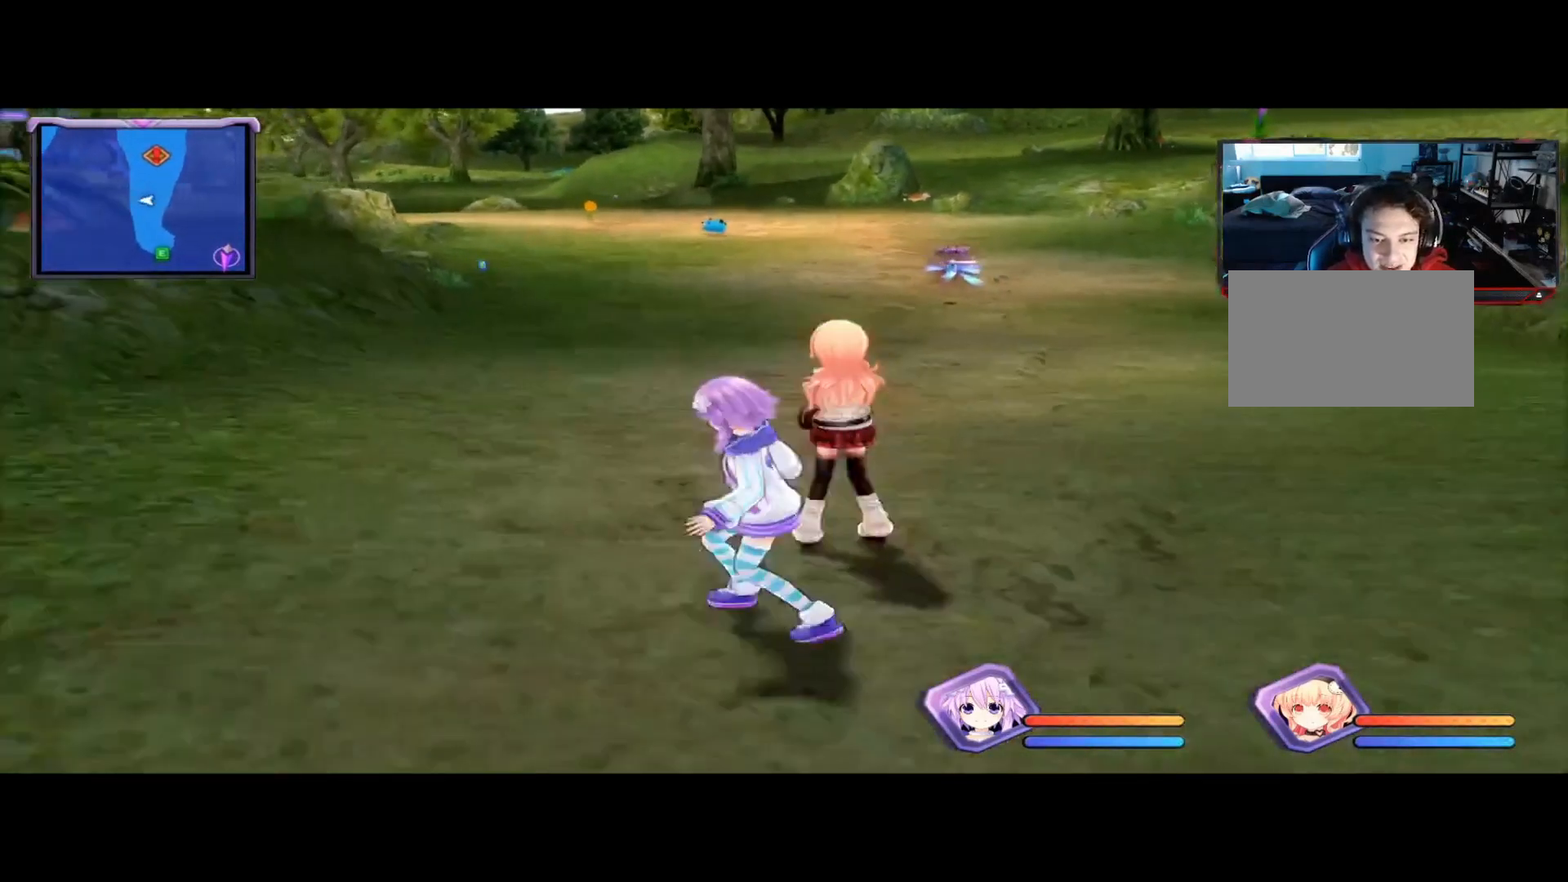
{"buttons": [], "left_stick": "down-right", "right_stick": "center", "events": [[250, "left_stick", "up-right"], [458, "left_stick", "down-right"]]}
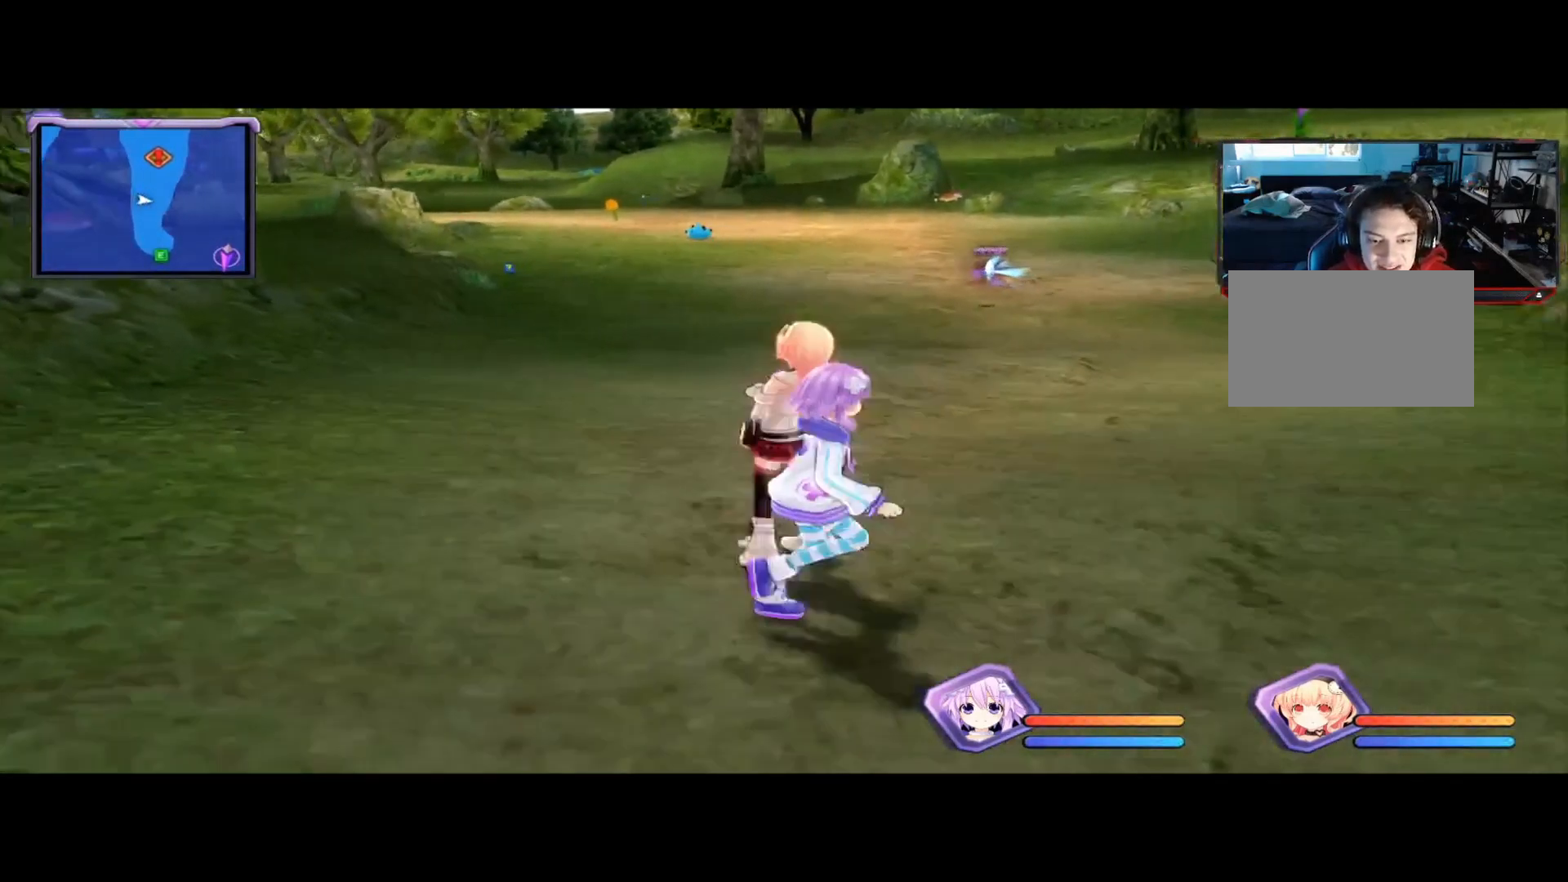
{"buttons": [], "left_stick": "center", "right_stick": "center", "events": [[83, "START", "down"], [125, "left_stick", "center"], [250, "START", "up"], [250, "right_stick", "right"], [333, "right_stick", "center"]]}
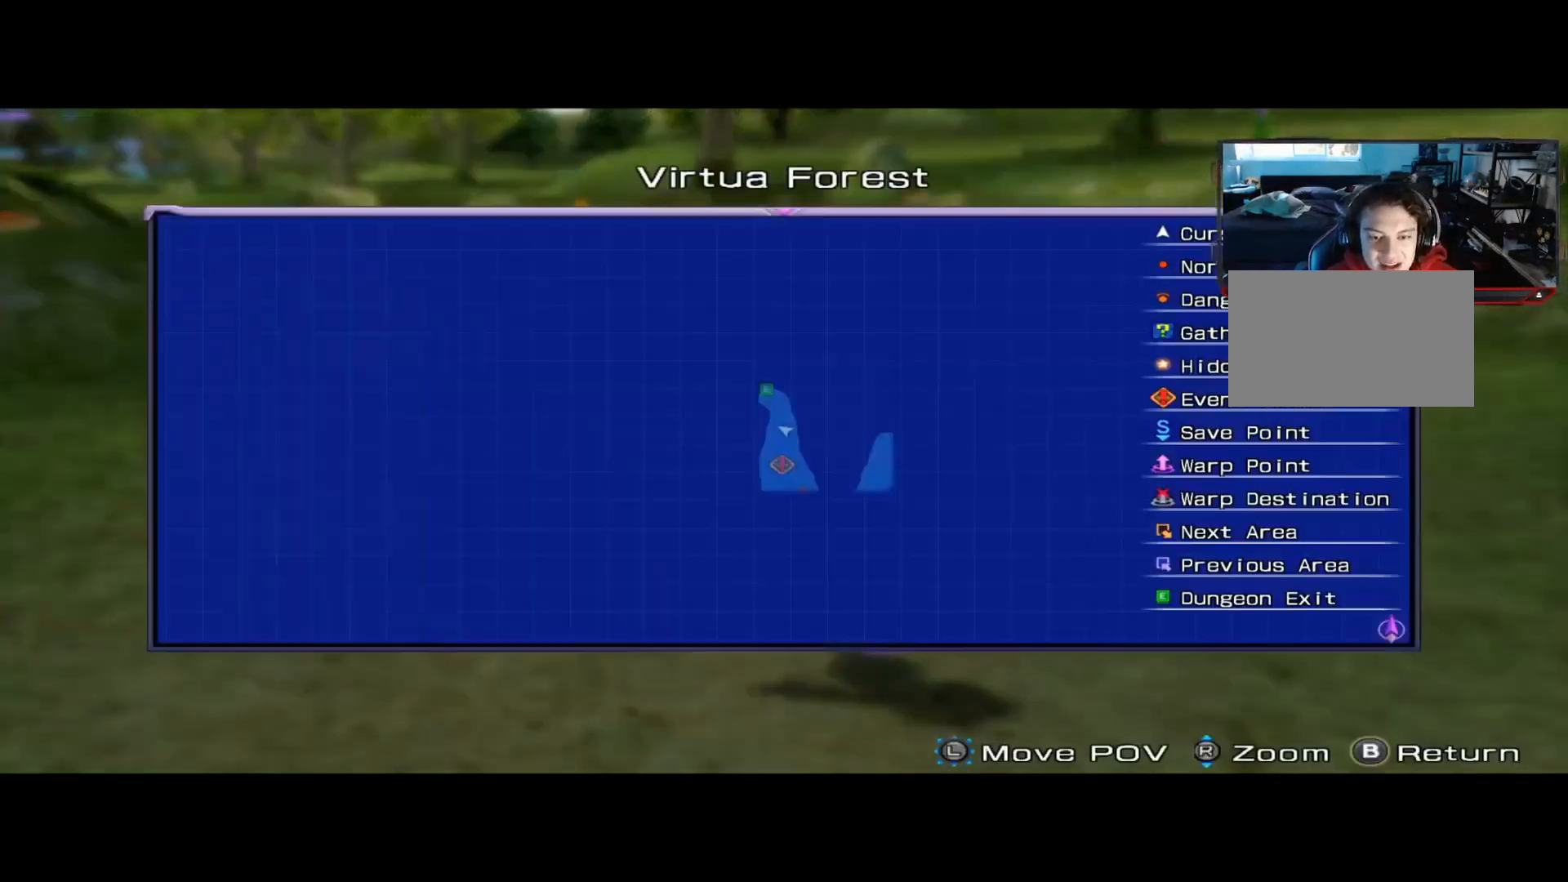
{"buttons": ["START"], "left_stick": "center", "right_stick": "center", "events": [[458, "START", "down"]]}
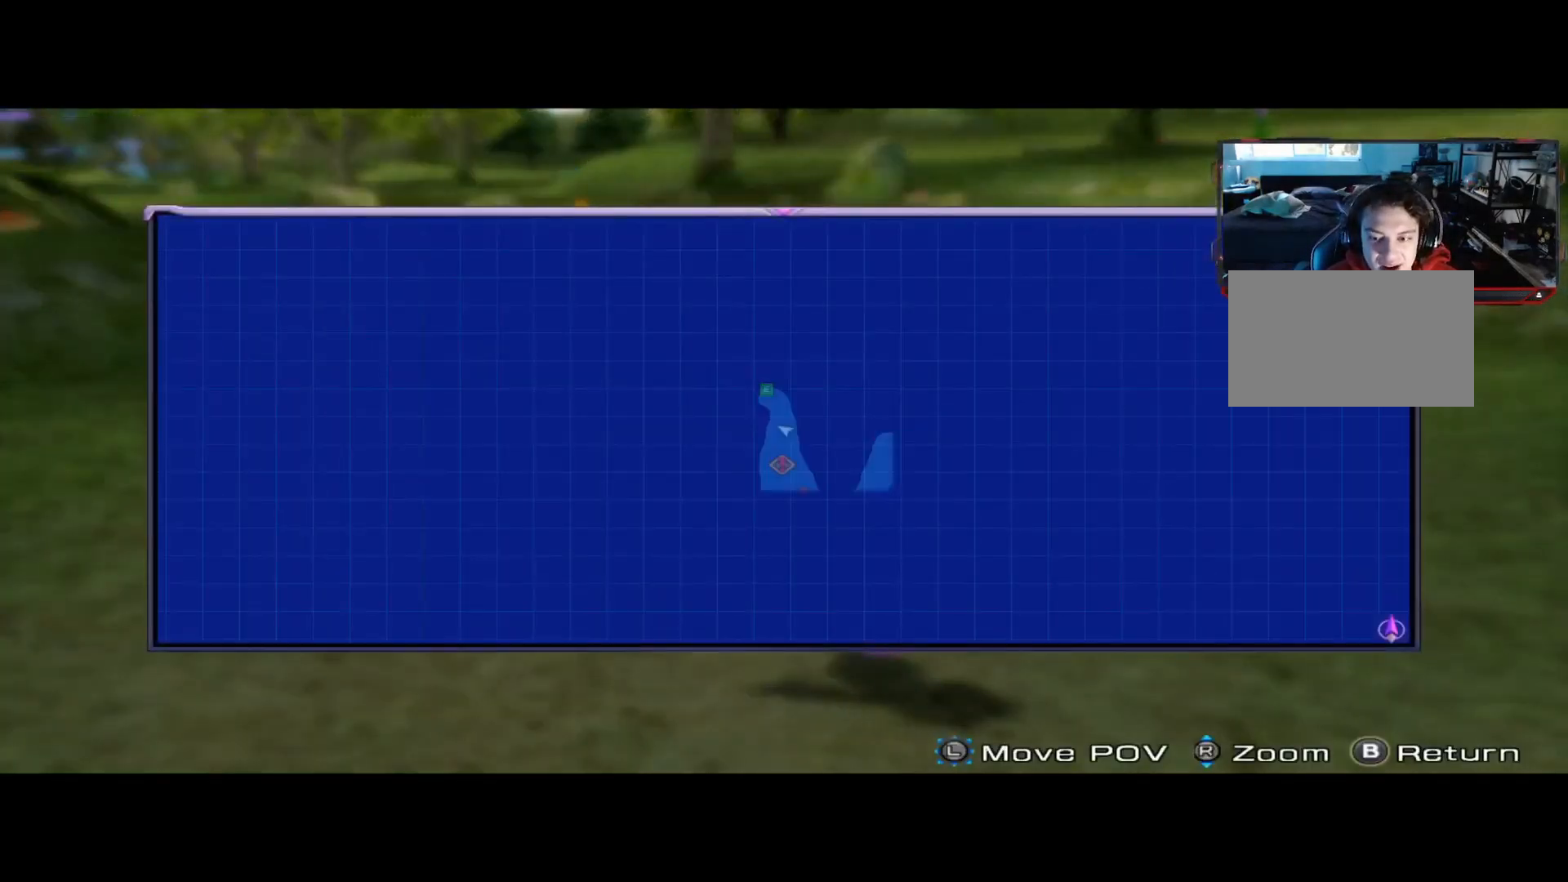
{"buttons": [], "left_stick": "center", "right_stick": "center", "events": [[83, "START", "up"], [292, "Y", "down"], [417, "Y", "up"]]}
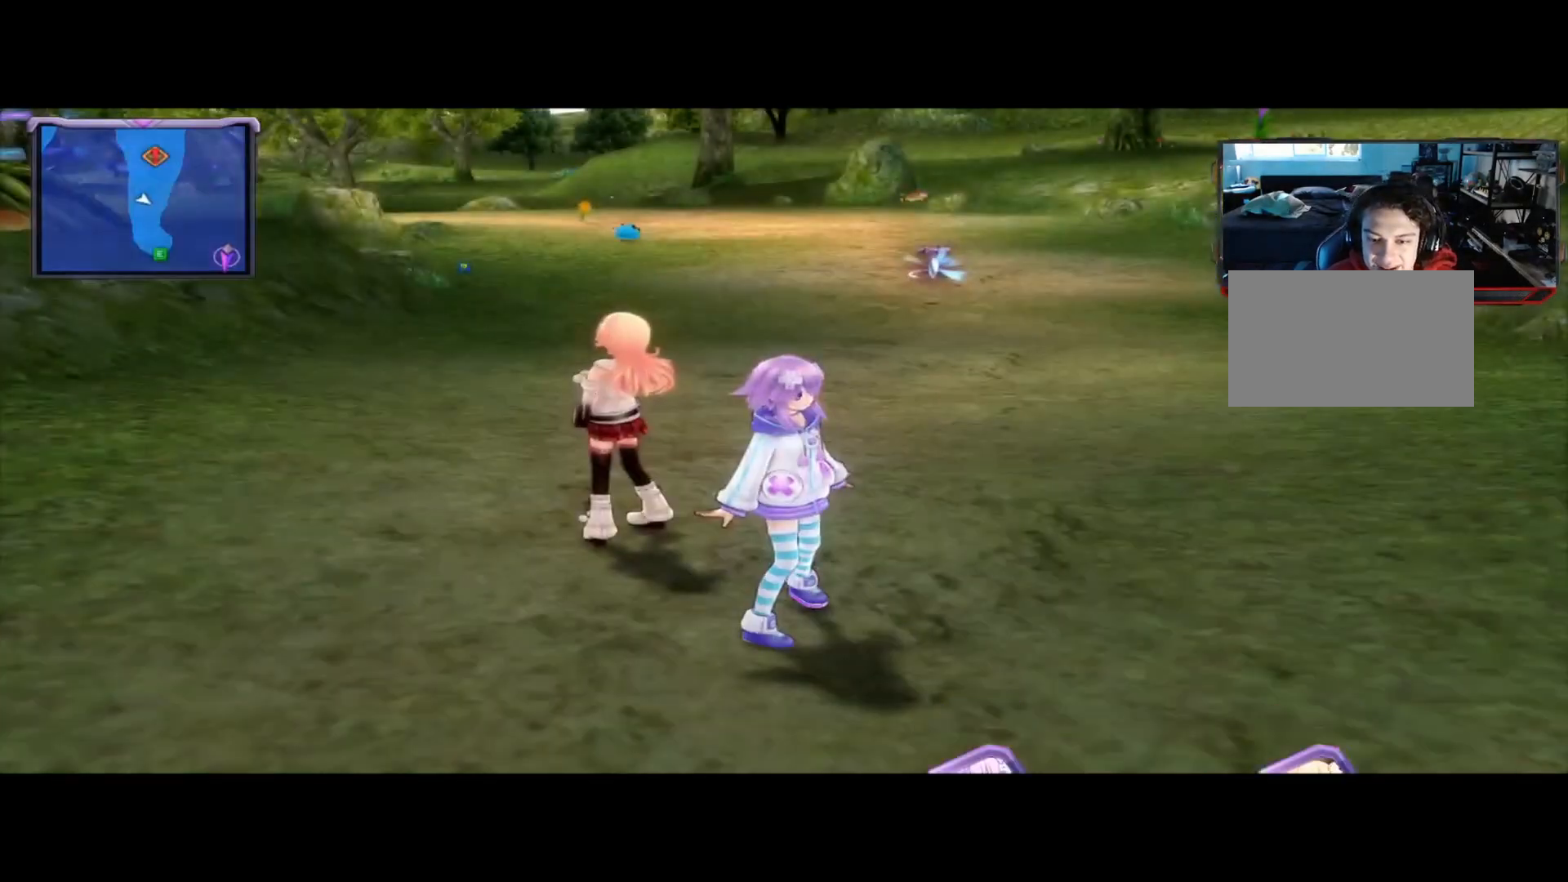
{"buttons": [], "left_stick": "center", "right_stick": "center", "events": [[167, "Y", "down"], [292, "Y", "up"]]}
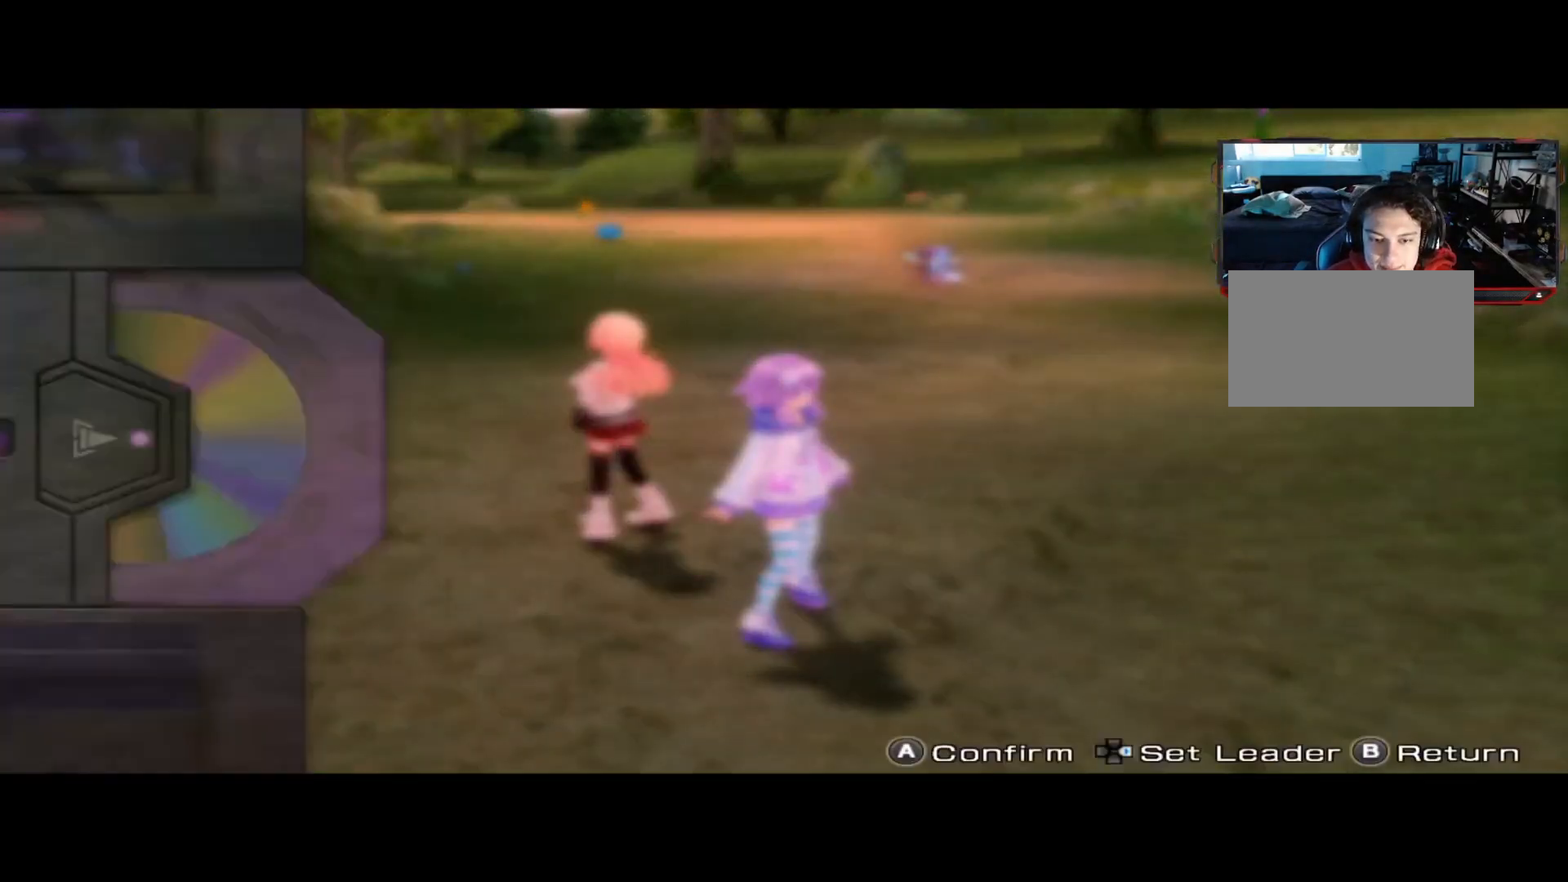
{"buttons": [], "left_stick": "center", "right_stick": "center", "events": []}
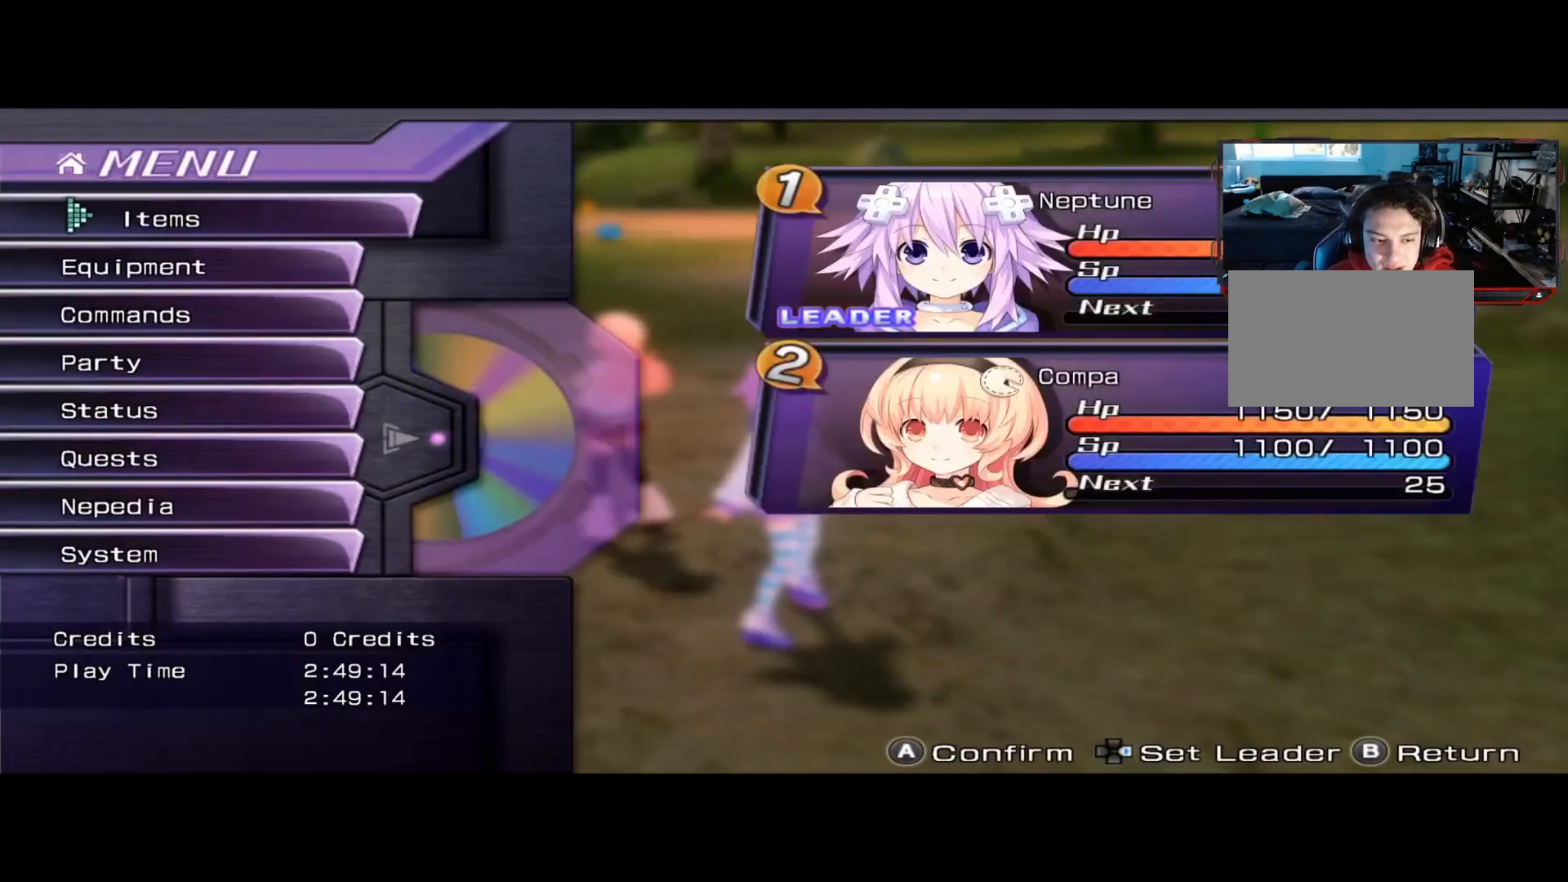
{"buttons": [], "left_stick": "right", "right_stick": "center", "events": [[125, "left_stick", "down"], [250, "left_stick", "center"], [458, "left_stick", "right"]]}
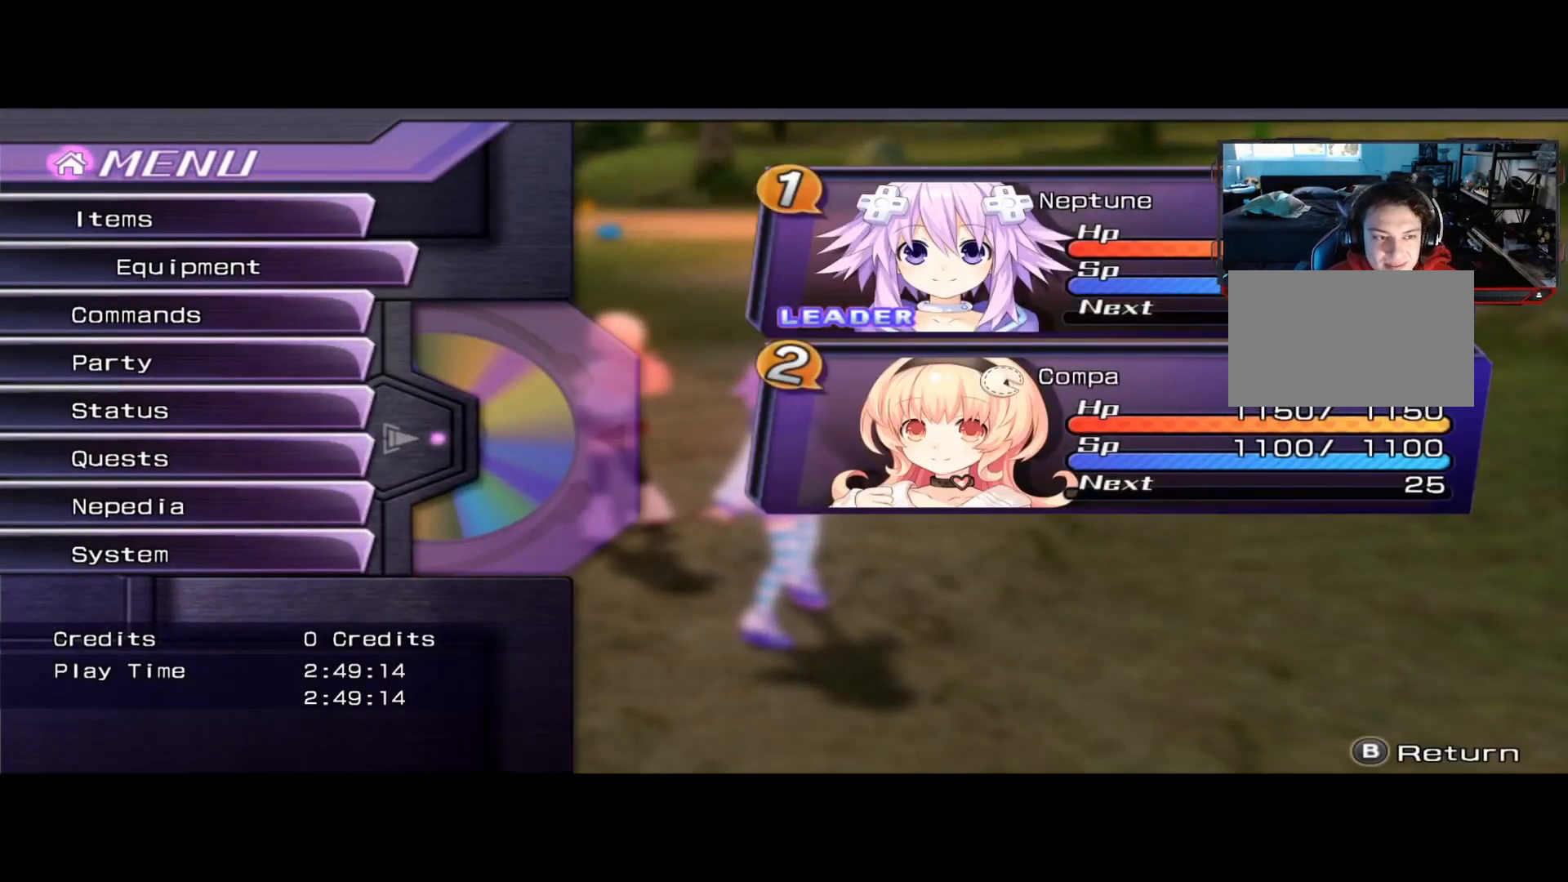
{"buttons": [], "left_stick": "center", "right_stick": "center", "events": [[125, "left_stick", "center"], [292, "left_stick", "down"], [417, "left_stick", "center"]]}
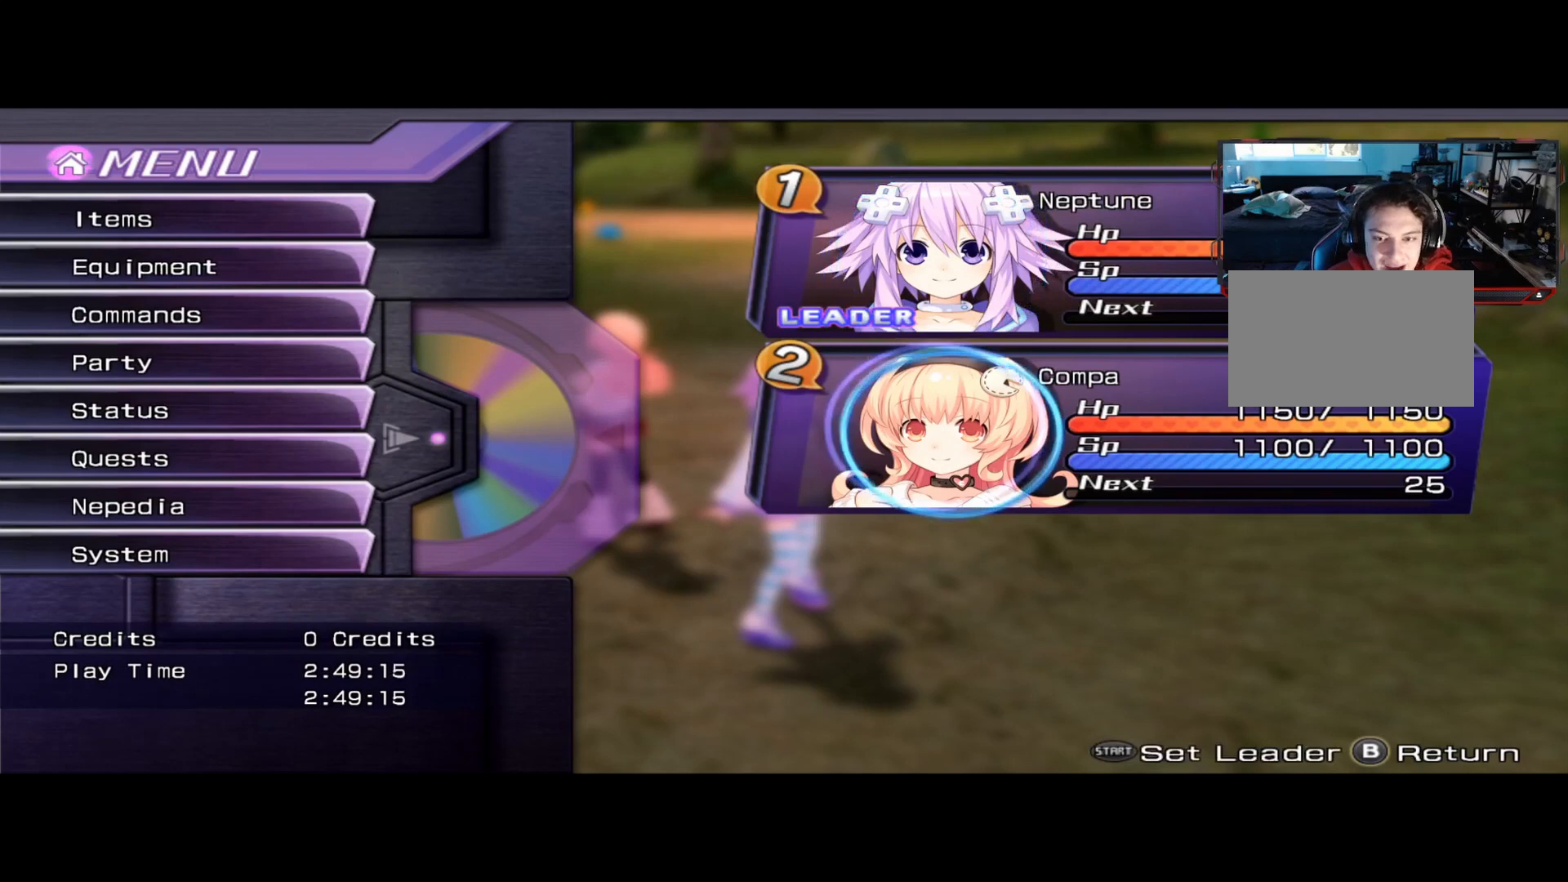
{"buttons": ["B"], "left_stick": "center", "right_stick": "center", "events": [[42, "A", "down"], [167, "A", "up"], [417, "B", "down"]]}
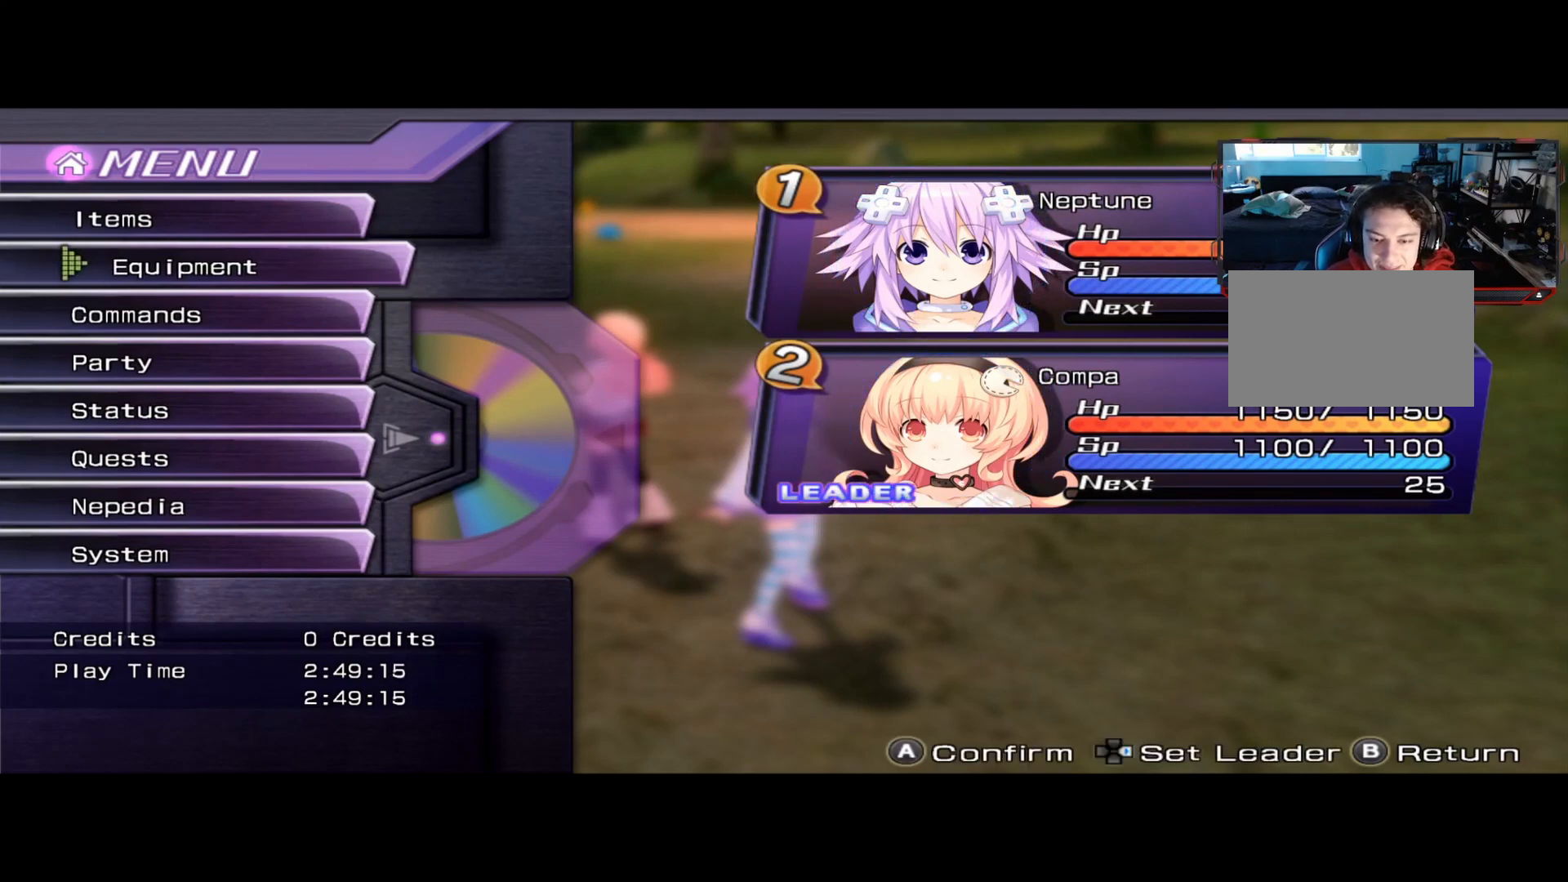
{"buttons": [], "left_stick": "center", "right_stick": "center", "events": [[42, "B", "up"], [208, "B", "down"], [375, "B", "up"]]}
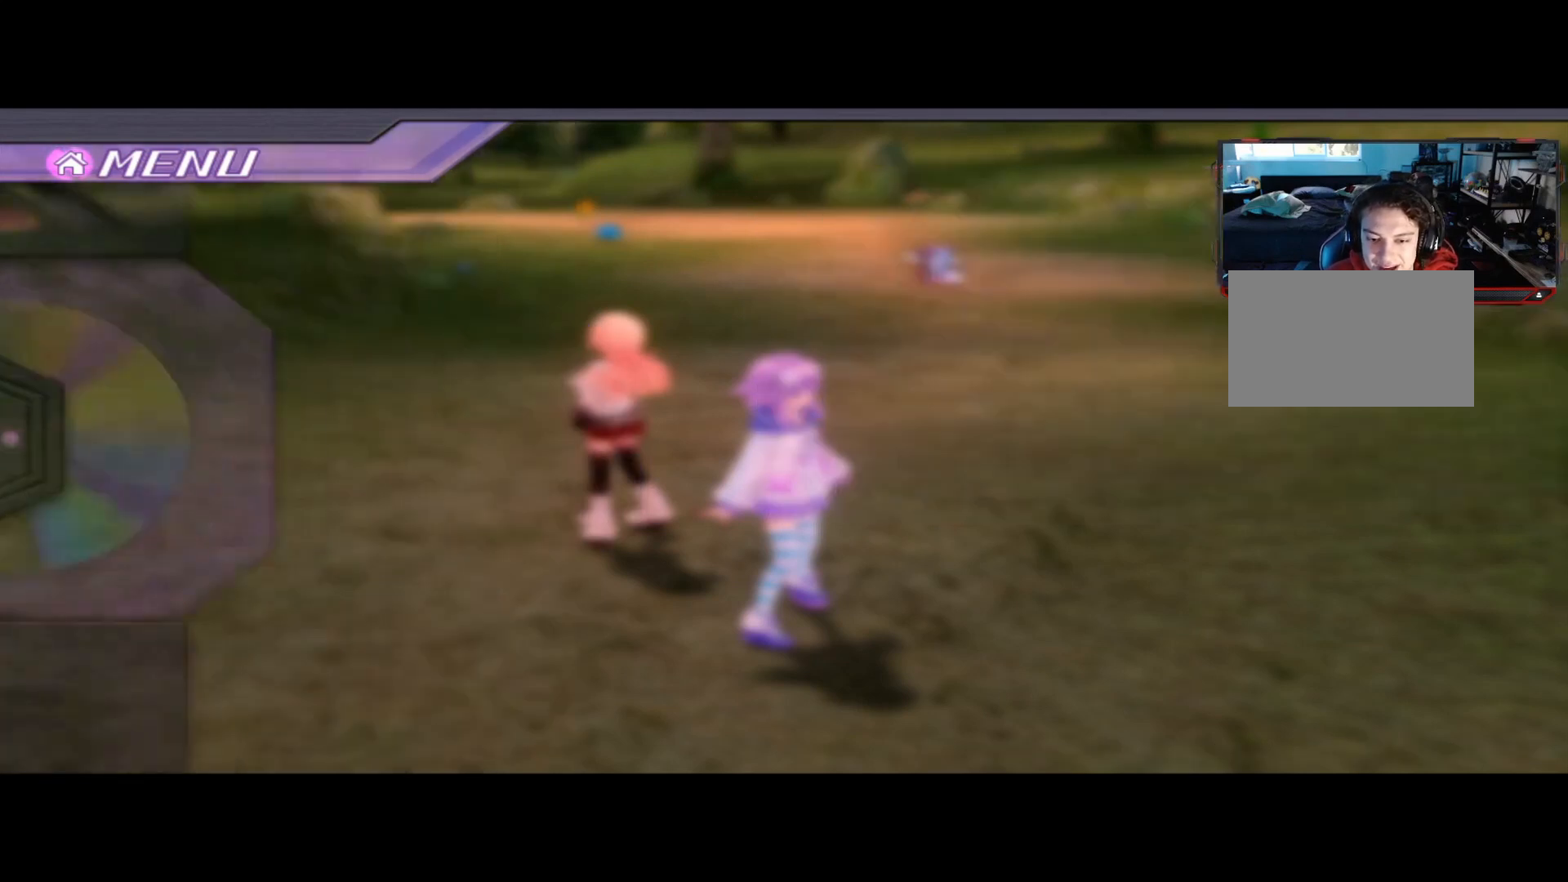
{"buttons": [], "left_stick": "up", "right_stick": "right", "events": [[83, "left_stick", "up"], [250, "right_stick", "down"], [333, "right_stick", "down-right"], [500, "right_stick", "right"]]}
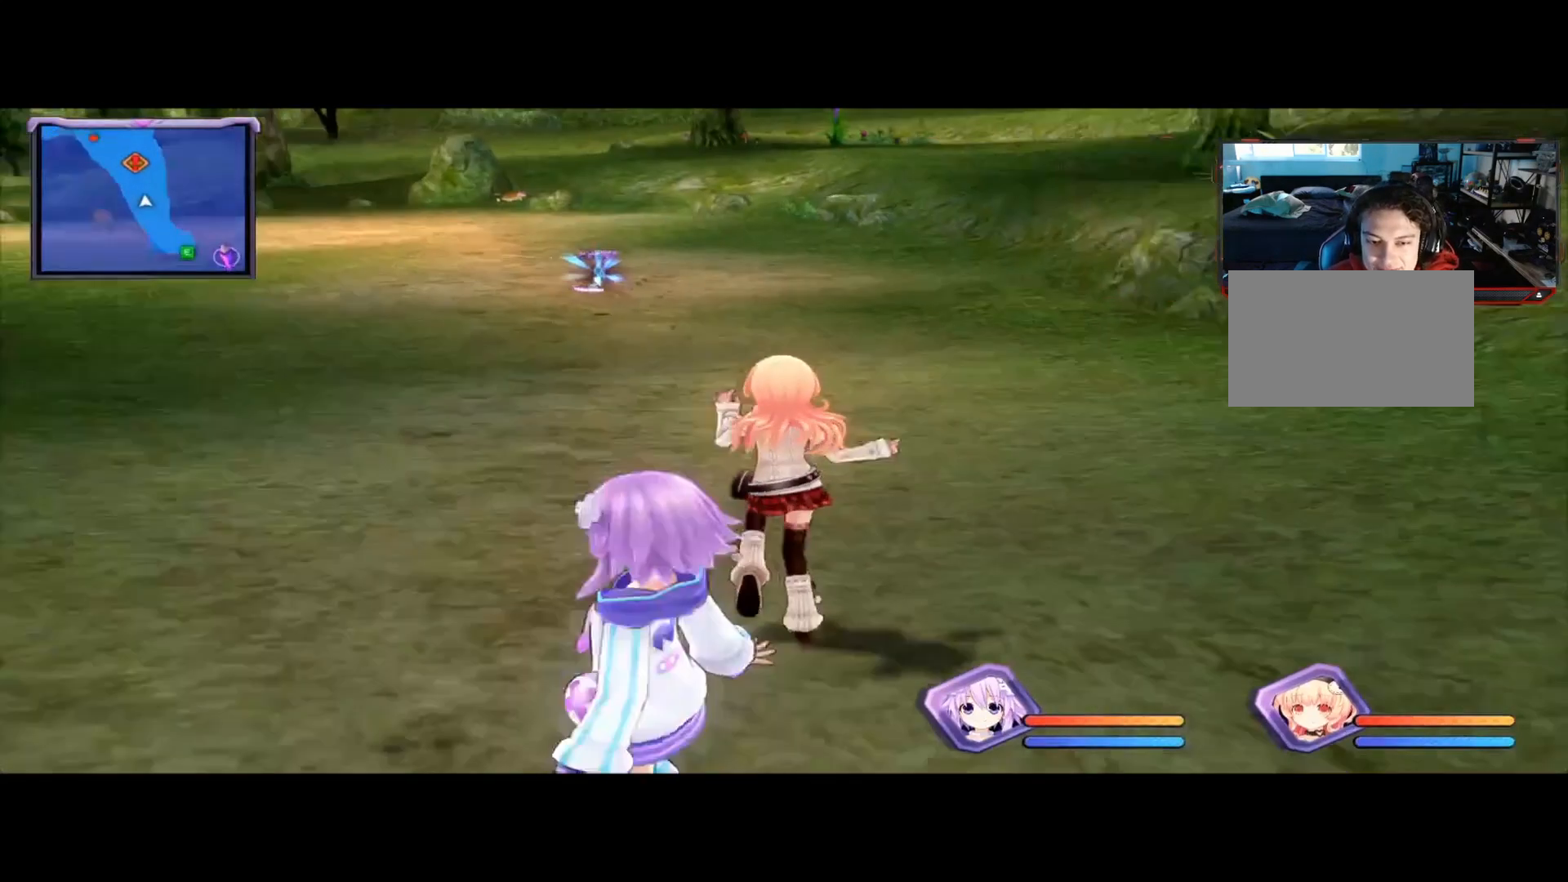
{"buttons": [], "left_stick": "left", "right_stick": "center", "events": [[208, "right_stick", "left"], [333, "right_stick", "center"], [375, "left_stick", "left"]]}
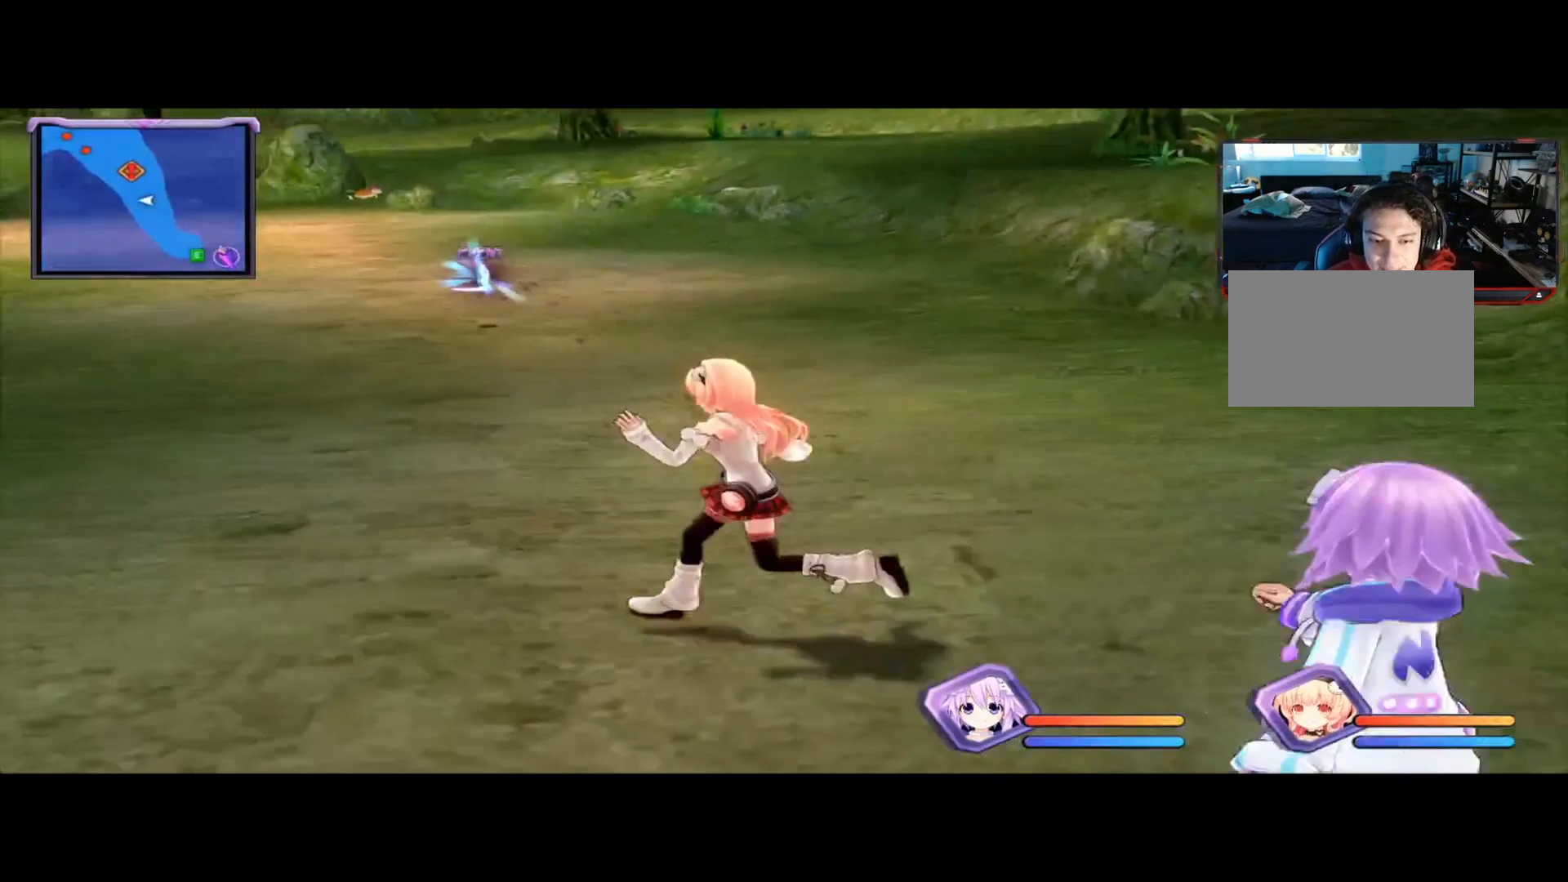
{"buttons": [], "left_stick": "down", "right_stick": "left", "events": [[42, "left_stick", "up-left"], [167, "Y", "down"], [250, "left_stick", "down-left"], [292, "Y", "up"], [375, "left_stick", "down"], [500, "right_stick", "left"]]}
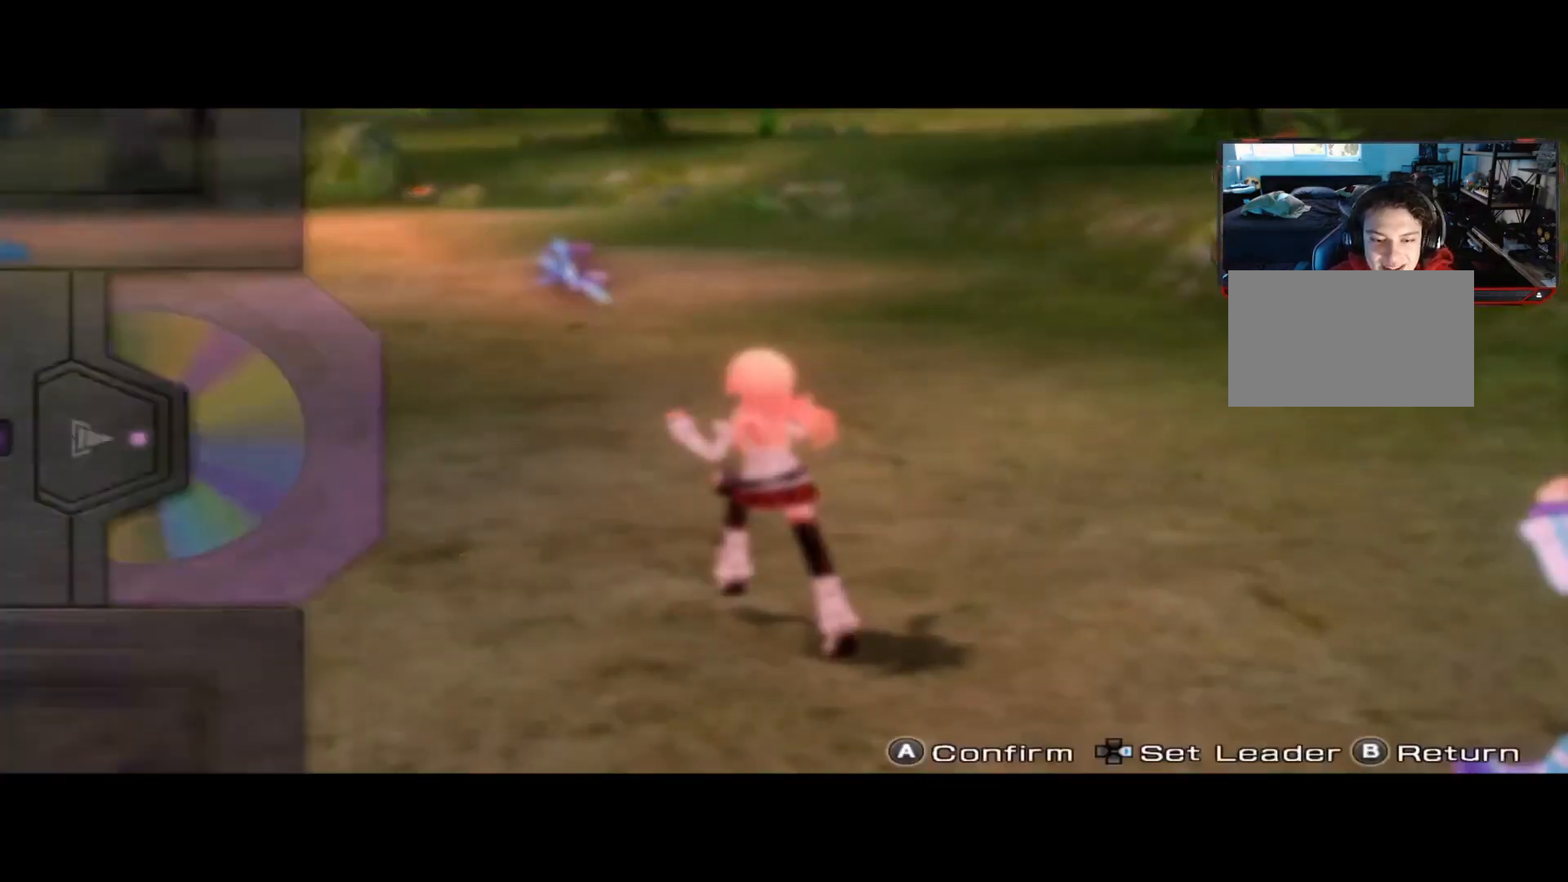
{"buttons": [], "left_stick": "center", "right_stick": "center", "events": [[42, "left_stick", "center"], [125, "right_stick", "center"], [375, "Y", "down"], [500, "Y", "up"]]}
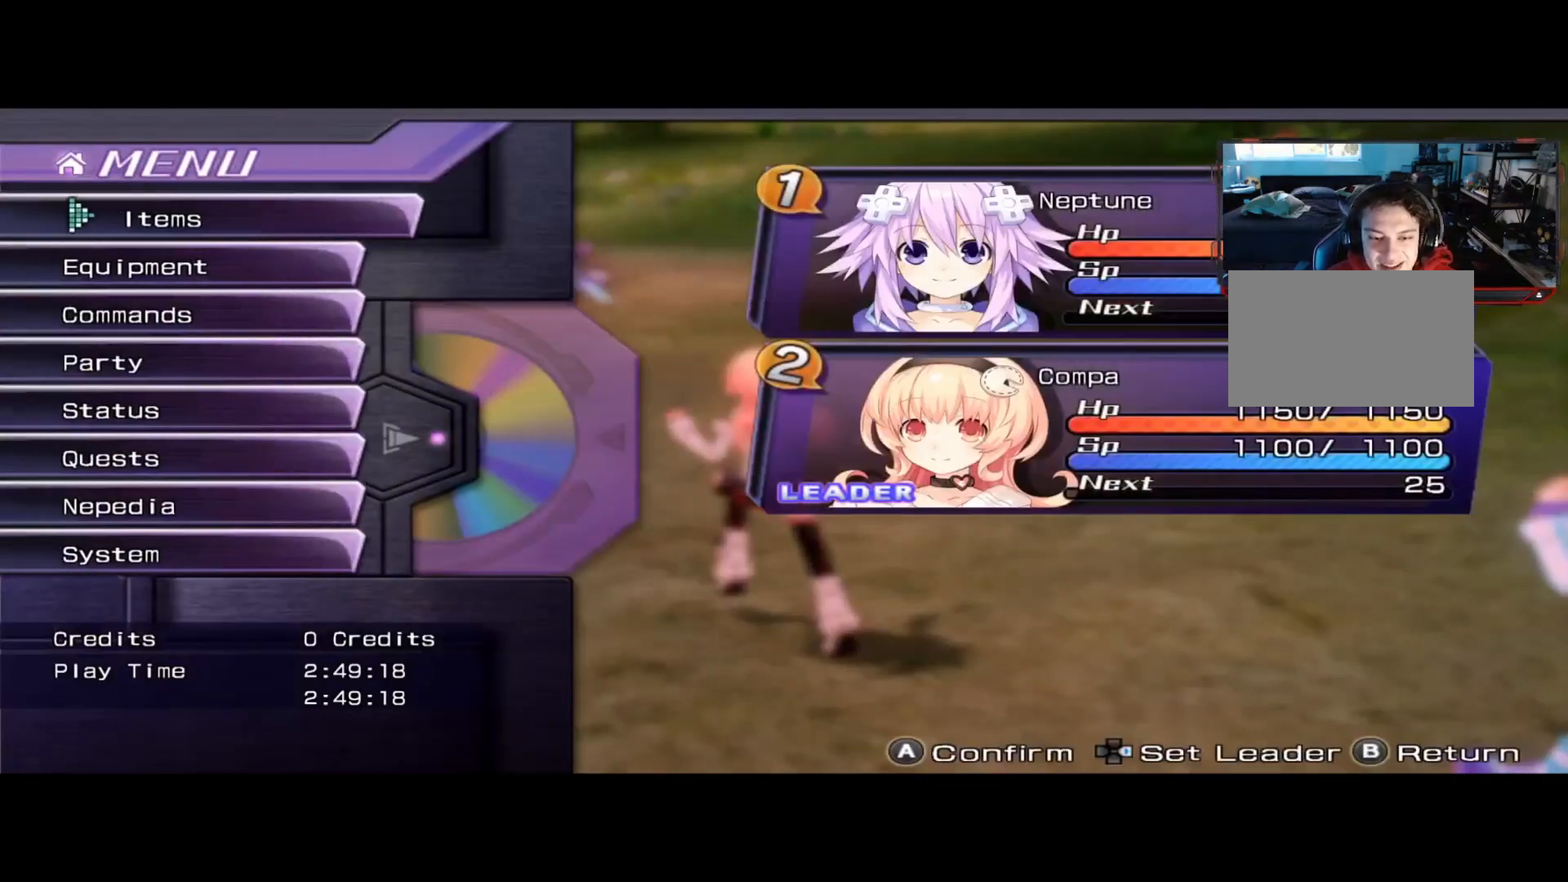
{"buttons": [], "left_stick": "center", "right_stick": "center", "events": [[167, "B", "down"], [375, "B", "up"]]}
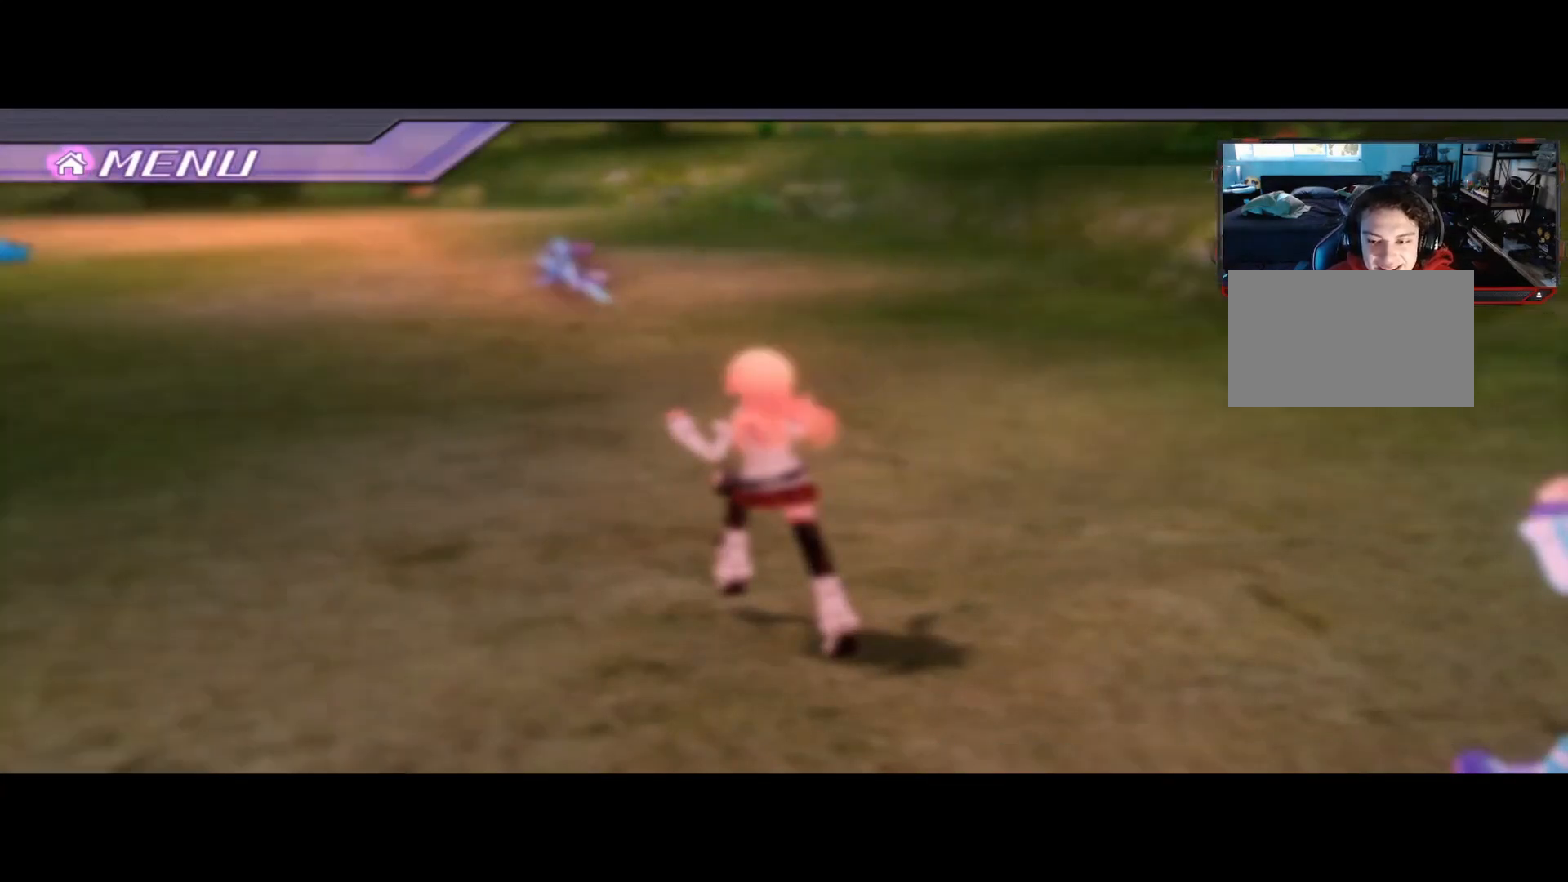
{"buttons": [], "left_stick": "center", "right_stick": "left", "events": [[83, "right_stick", "left"]]}
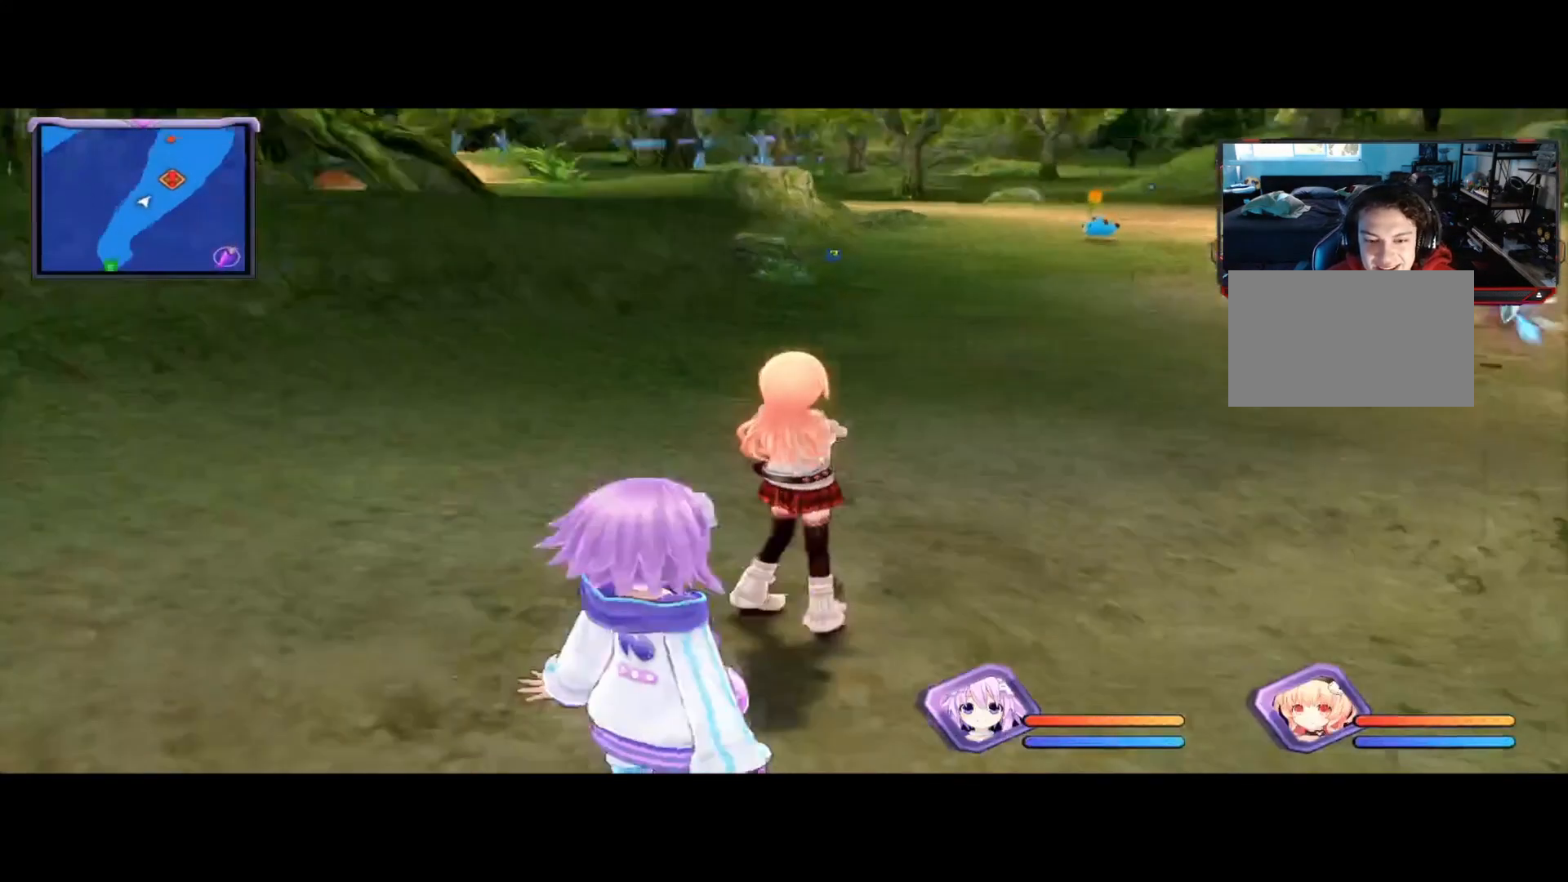
{"buttons": [], "left_stick": "center", "right_stick": "left", "events": []}
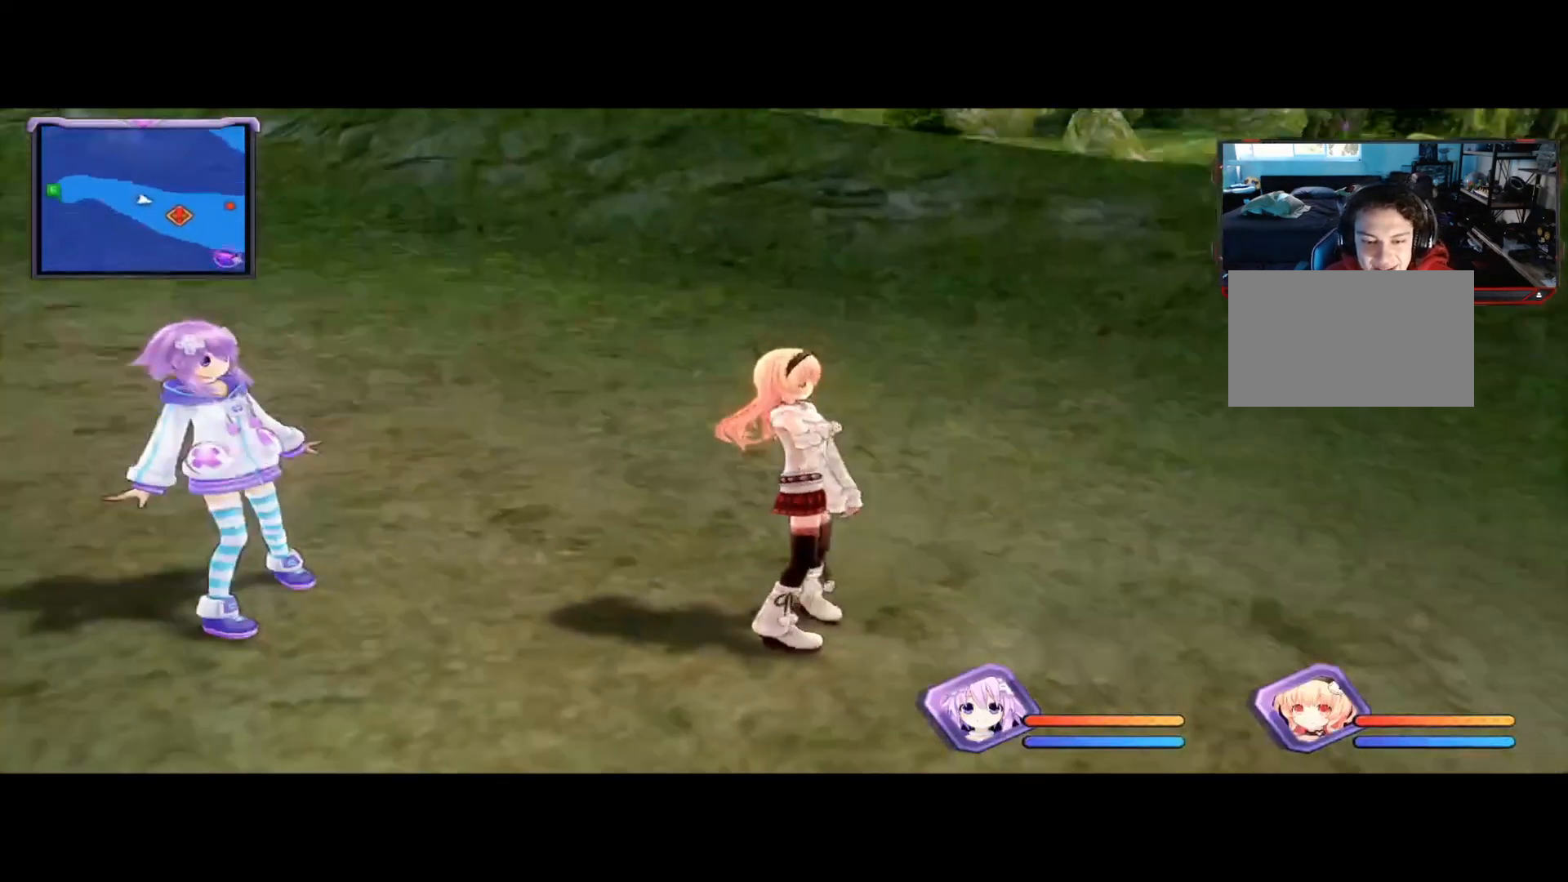
{"buttons": ["A"], "left_stick": "center", "right_stick": "center", "events": [[333, "right_stick", "center"], [458, "A", "down"]]}
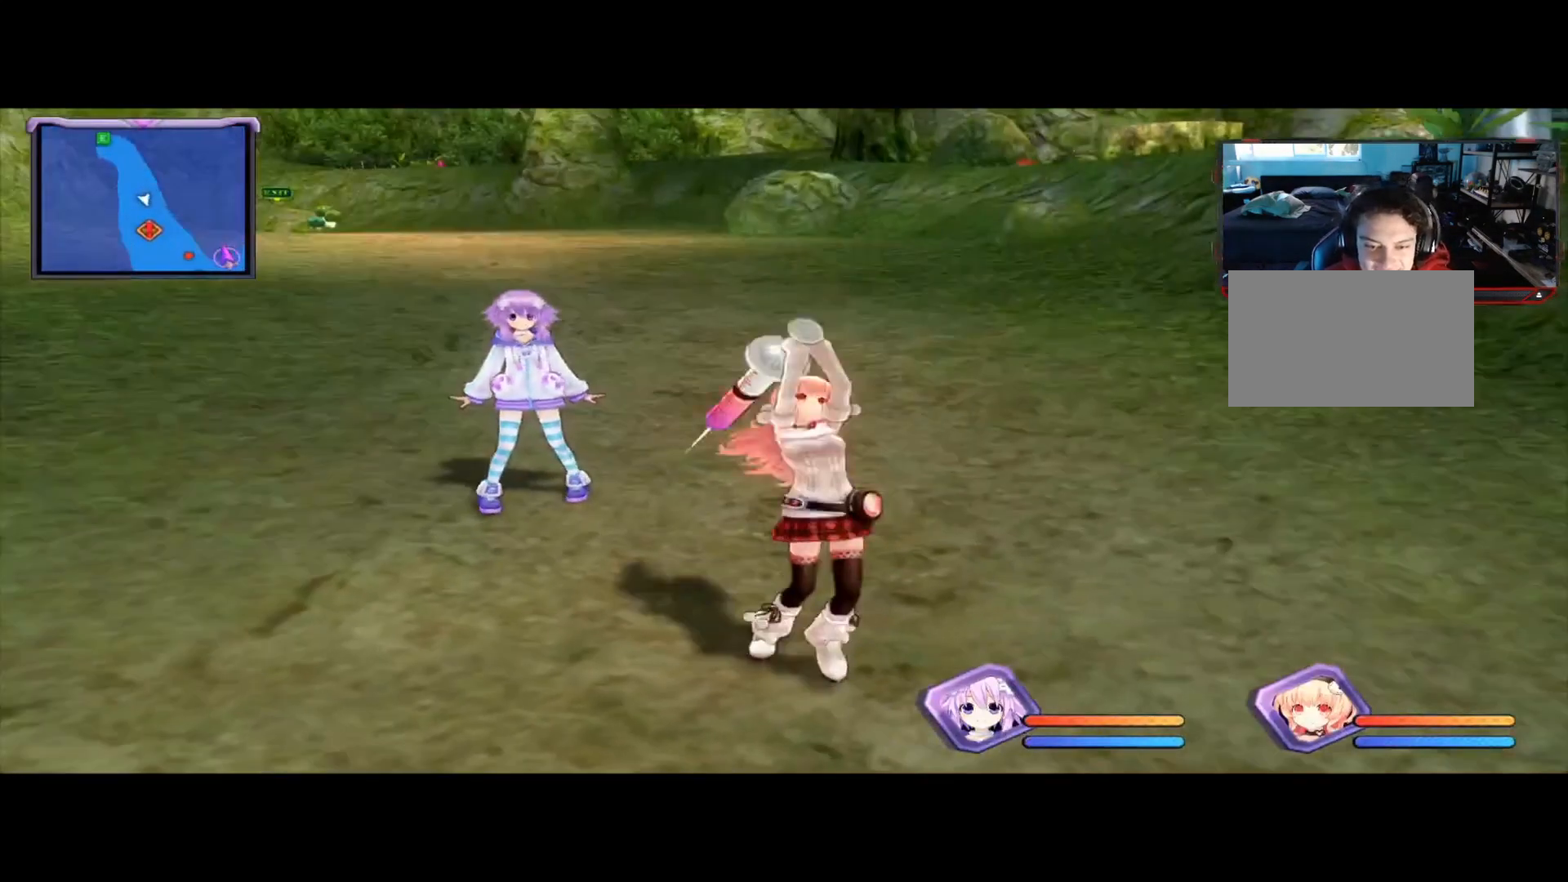
{"buttons": [], "left_stick": "center", "right_stick": "center", "events": [[125, "A", "up"]]}
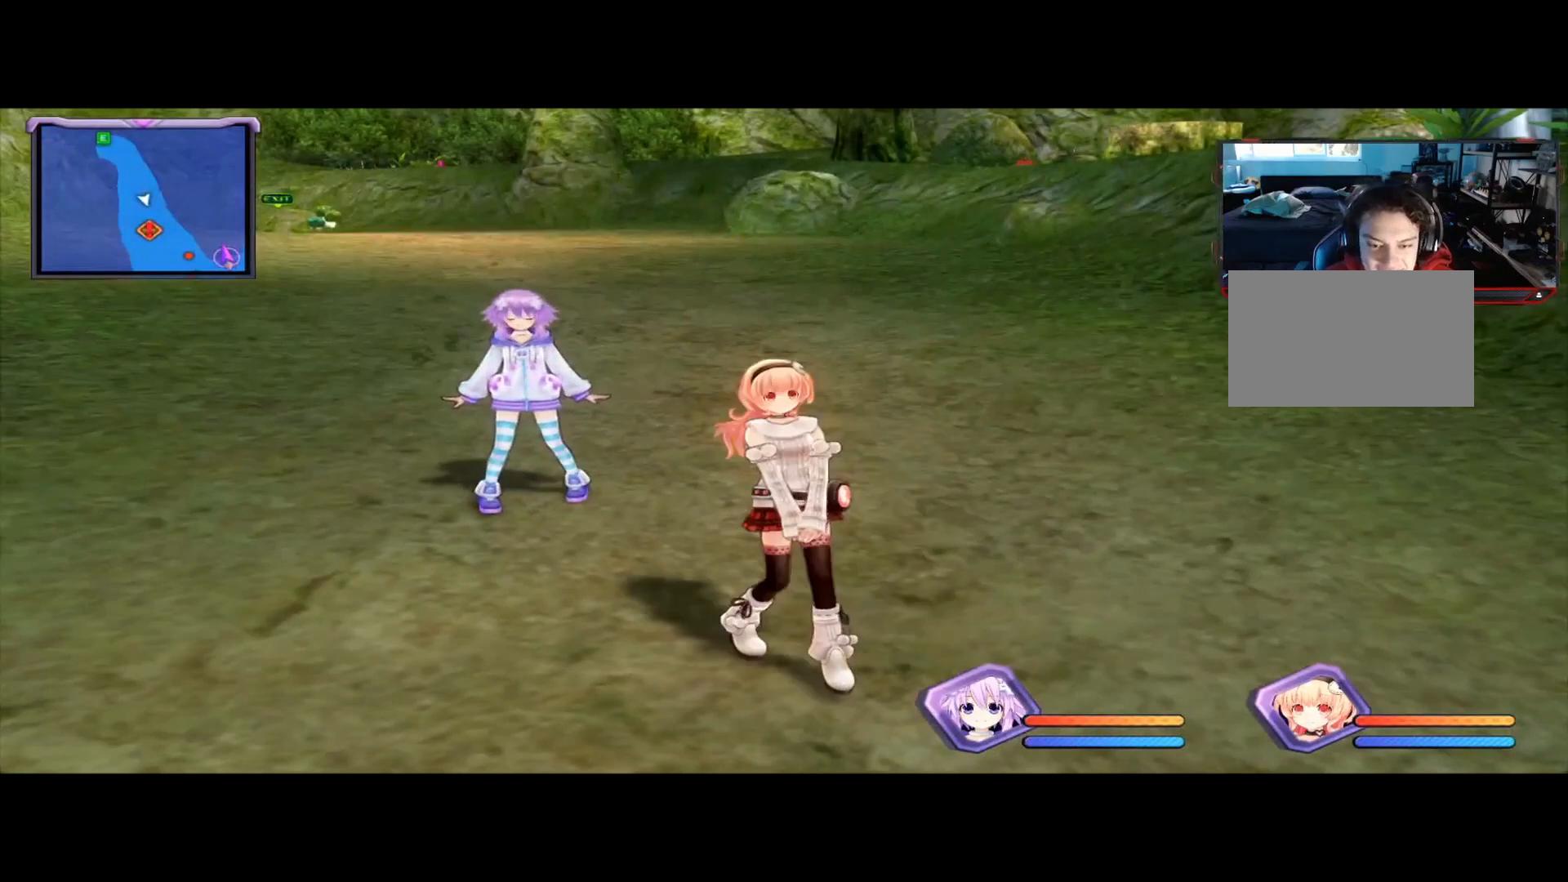
{"buttons": [], "left_stick": "center", "right_stick": "center", "events": [[42, "B", "down"], [125, "B", "up"], [292, "B", "down"], [375, "B", "up"]]}
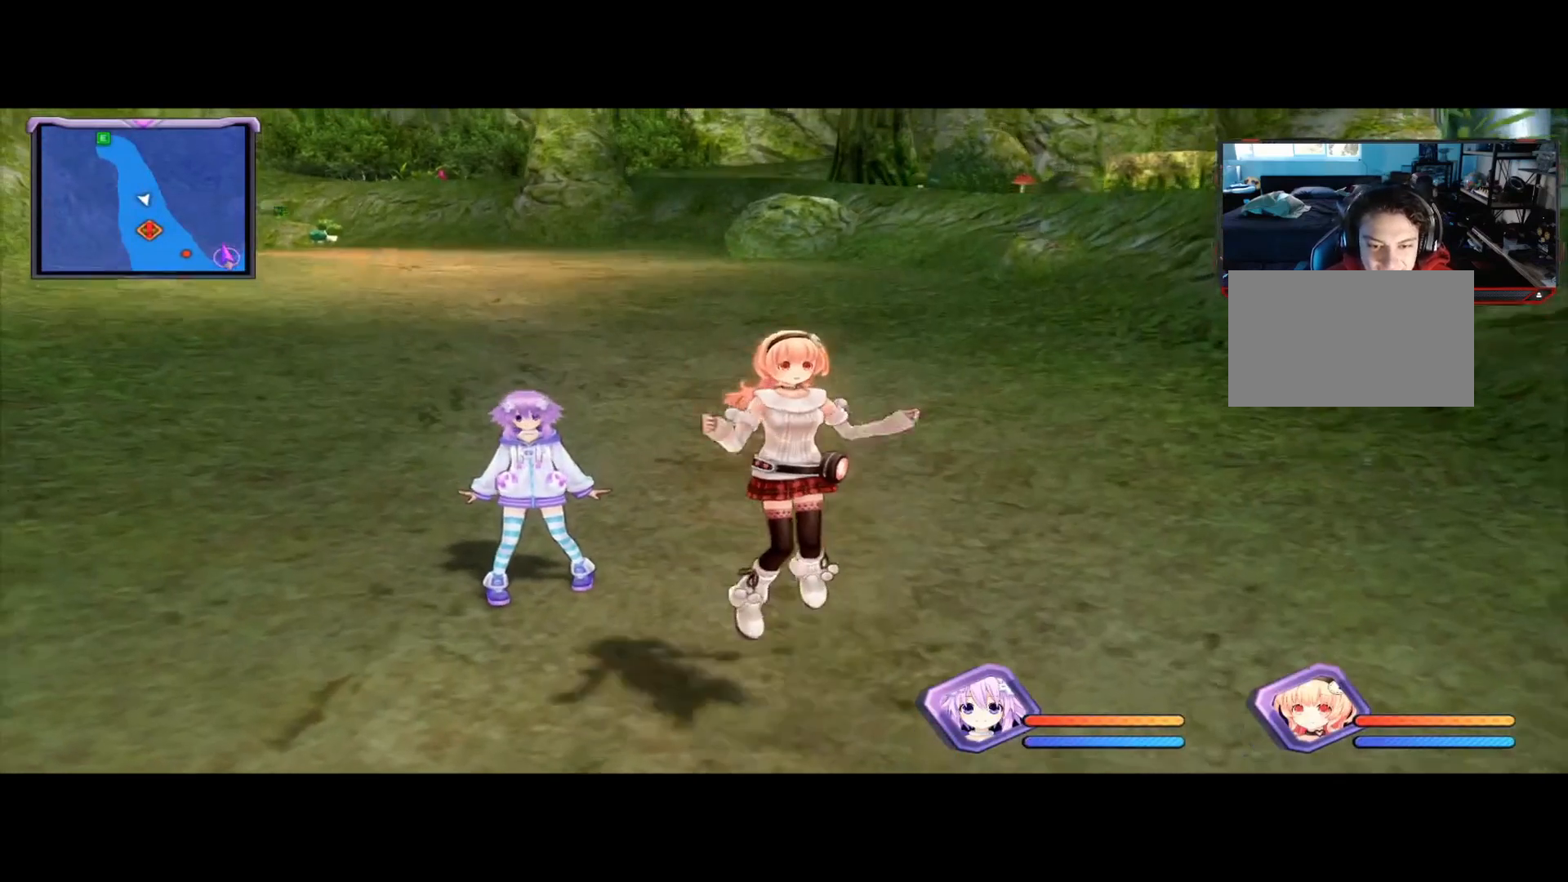
{"buttons": [], "left_stick": "center", "right_stick": "right", "events": [[42, "B", "down"], [125, "B", "up"], [333, "right_stick", "right"]]}